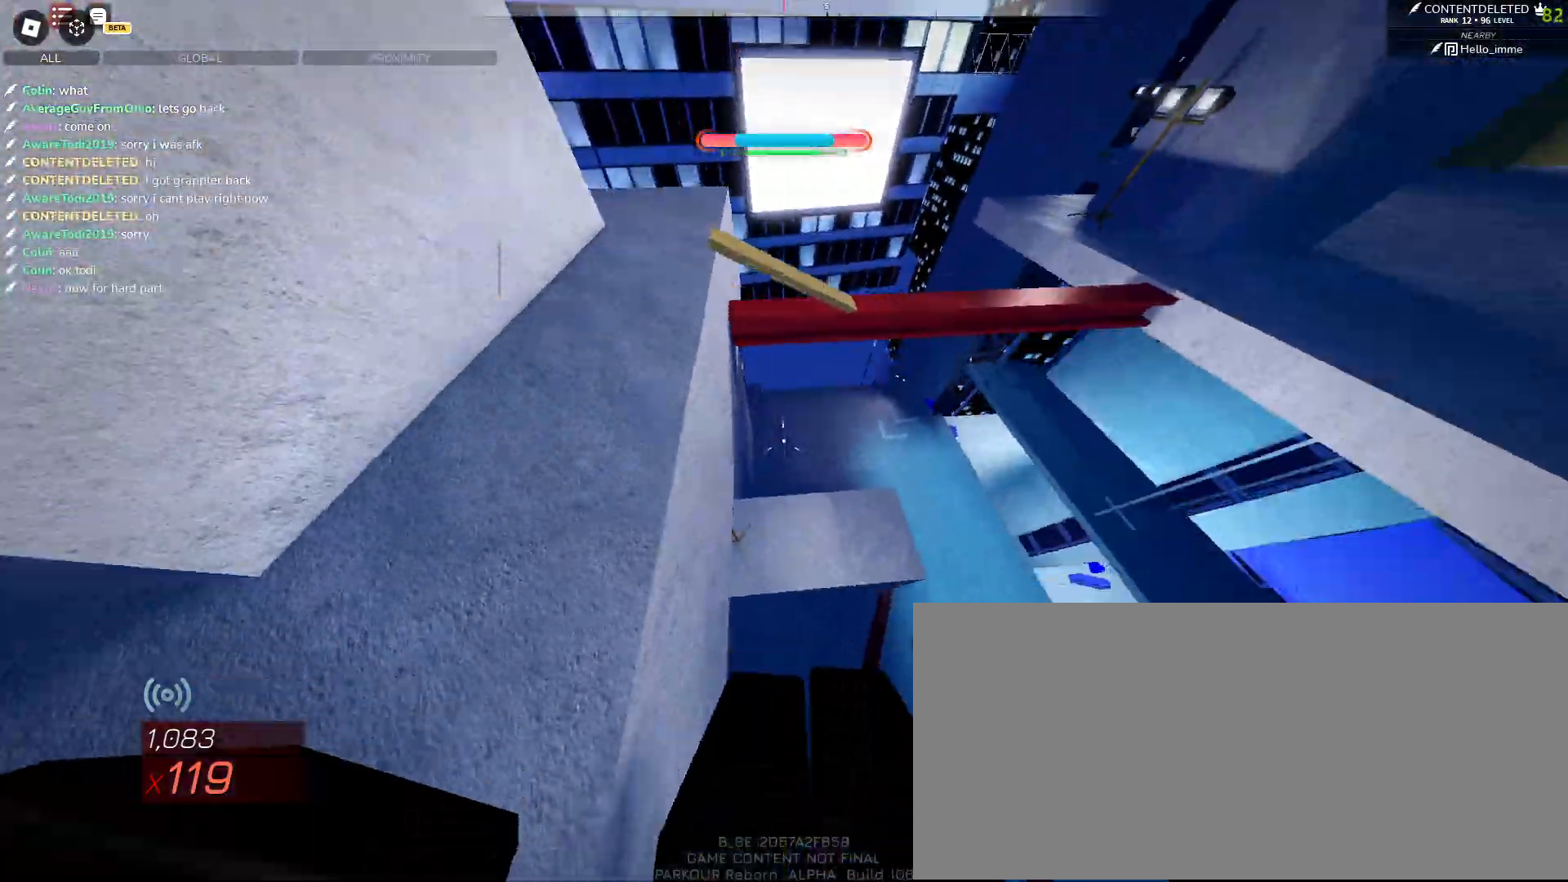
Gameplay with keyboard and mouse; each line is a JSON object with the keys and mouse buttons held at the frame after it. "events" lists presses ("down") and releases ("up") of "a", "ctrl", "d", "e", "f", "q", "r", "s", "shift", "space", "tab", "w", "mouse_left", "mouse_wheel", "mouse_right", "mouse_mb4" and "mouse_mb5" between this image and that frame as [ms after this image, input, new state], when the widget could be followed in between. "mouse_left", "mouse_wheel", "mouse_right", "mouse_mb4", "mouse_mb5" = the "left", "wheel", "right", "mb4", "mb5" buttons of the "mouse" list. No other keys are recorded. "wheel" means that the mouse wheel is clicked or scrolled. Mouse movement is not recorded.
{"keys": ["w"], "mouse": [], "events": [[17, "a", "down"], [50, "space", "down"], [83, "s", "up"], [133, "space", "up"], [167, "space", "down"], [267, "space", "up"], [317, "space", "down"], [367, "w", "down"], [450, "a", "up"], [500, "space", "up"]]}
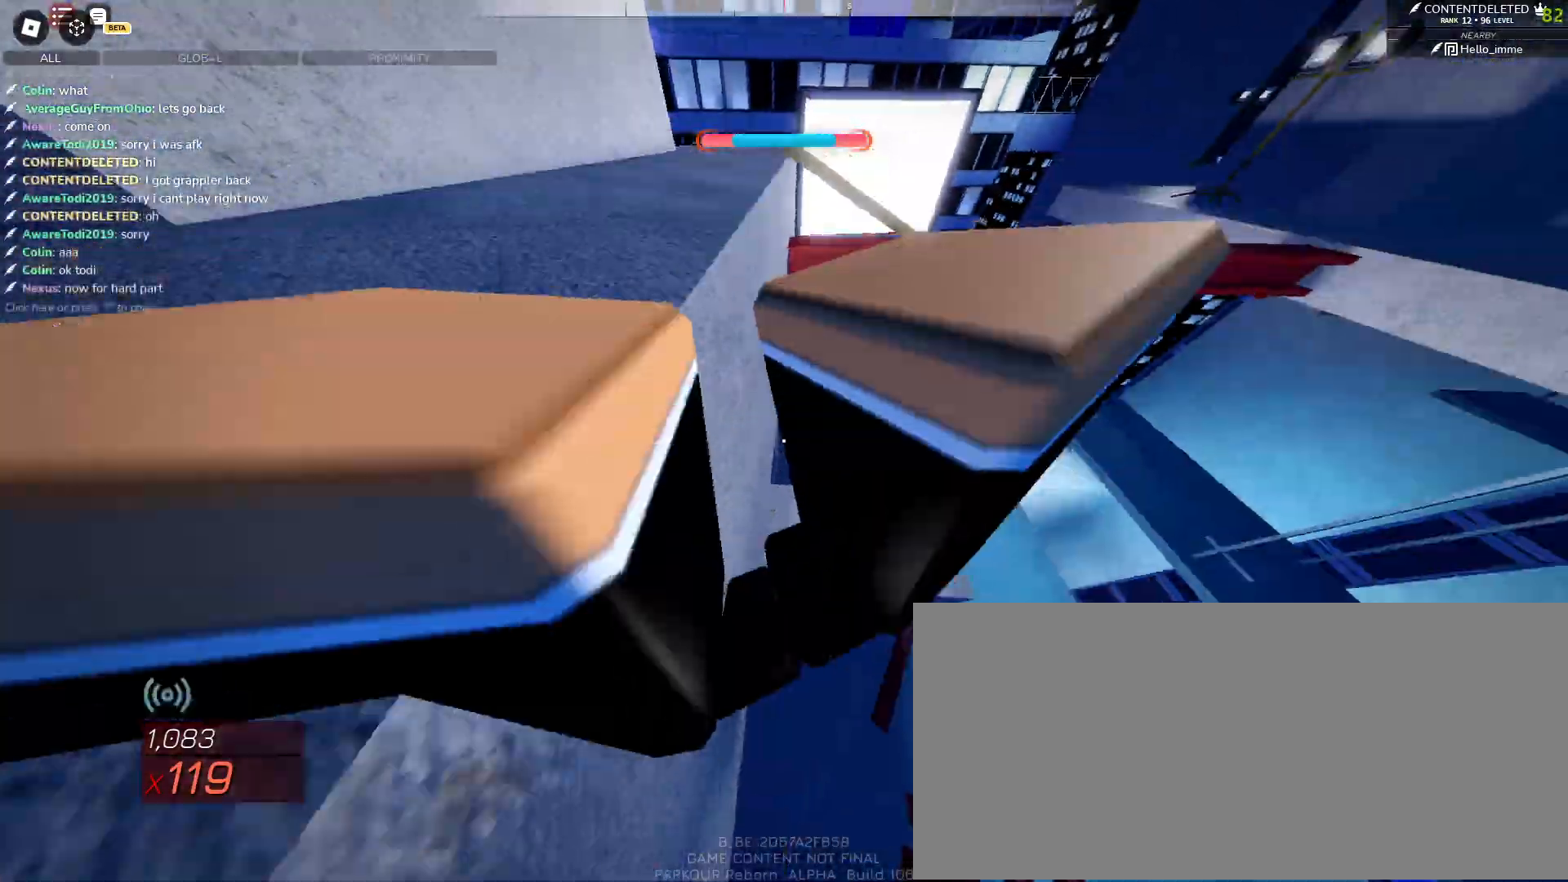
{"keys": ["a", "w"], "mouse": [], "events": [[133, "a", "down"], [167, "w", "up"], [200, "w", "down"], [433, "w", "up"], [483, "w", "down"]]}
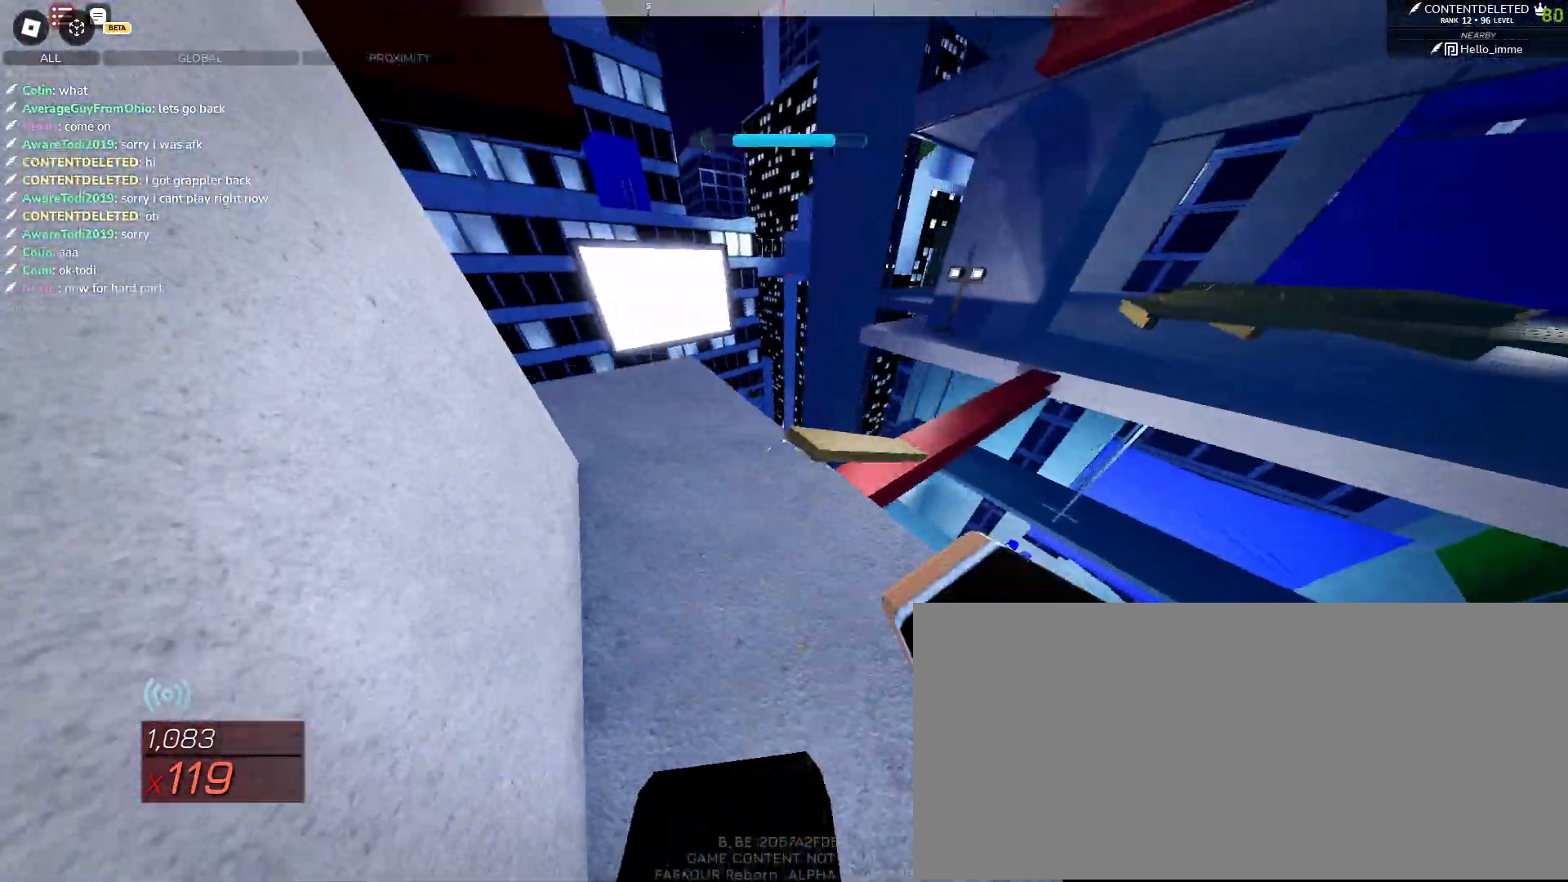
{"keys": ["d", "space"], "mouse": [], "events": [[33, "w", "up"], [67, "a", "up"], [100, "d", "down"], [333, "s", "down"], [450, "space", "down"], [500, "s", "up"]]}
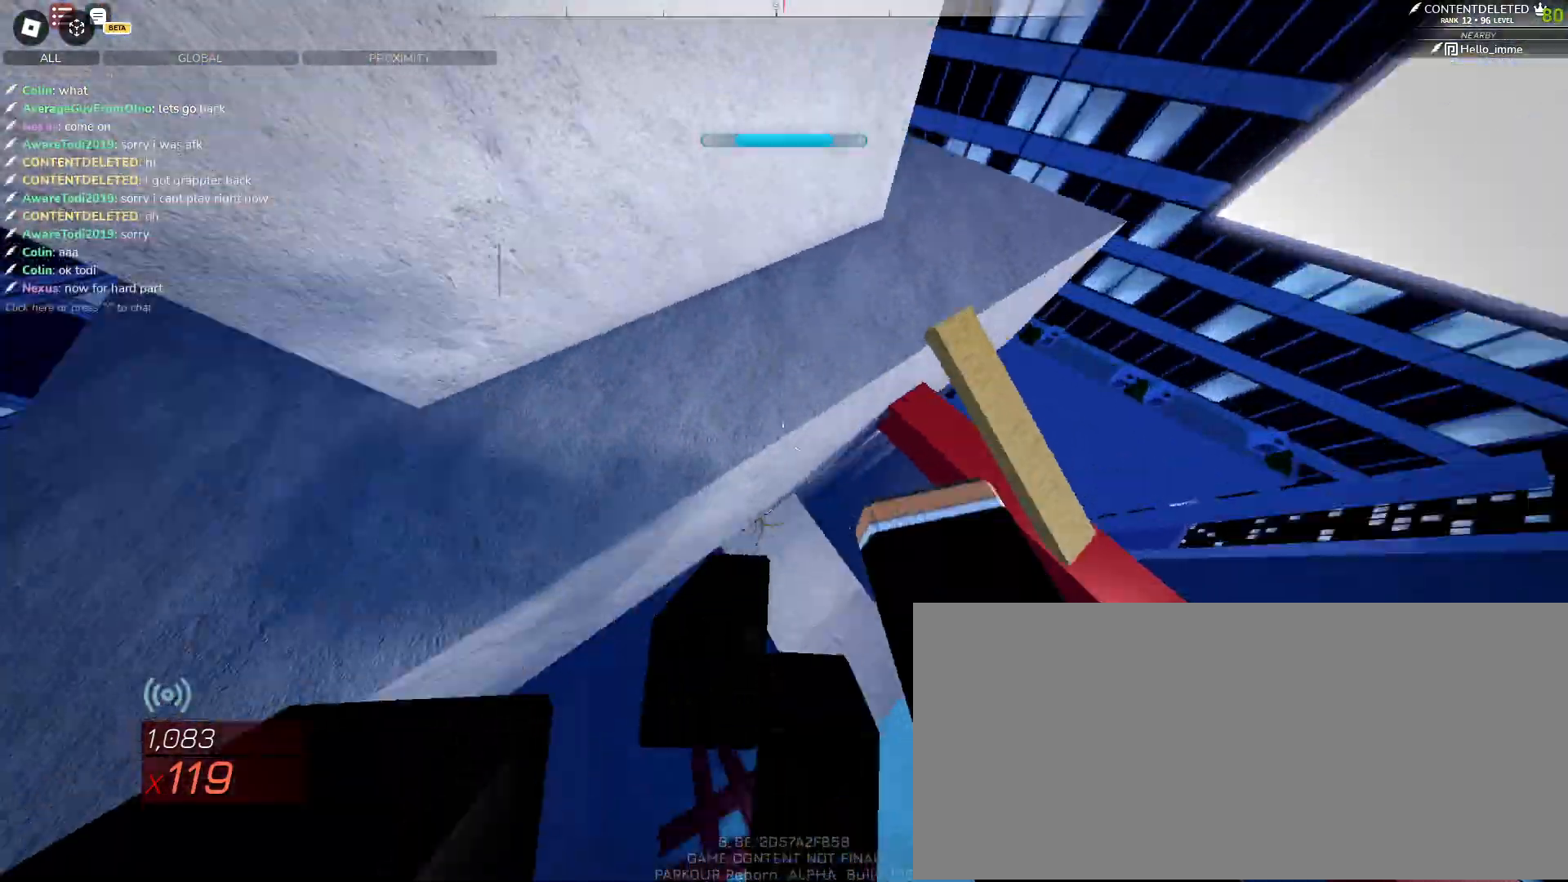
{"keys": [], "mouse": [], "events": [[50, "space", "up"], [83, "w", "down"], [183, "d", "up"], [233, "a", "down"], [383, "a", "up"], [433, "w", "up"]]}
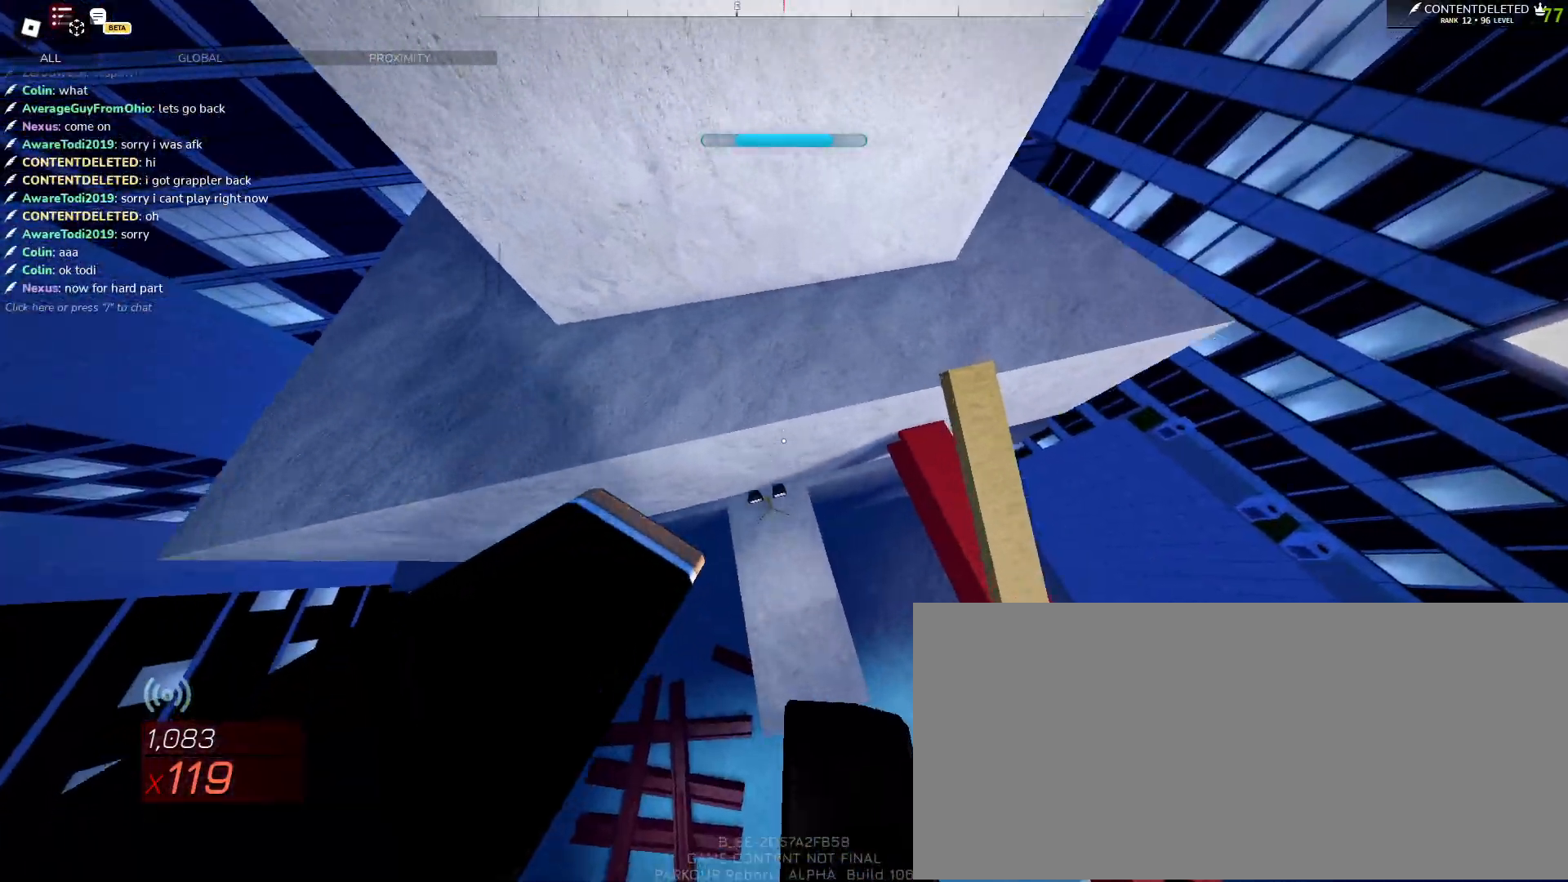
{"keys": ["d", "space", "w"], "mouse": [], "events": [[183, "space", "down"], [400, "w", "down"], [467, "d", "down"]]}
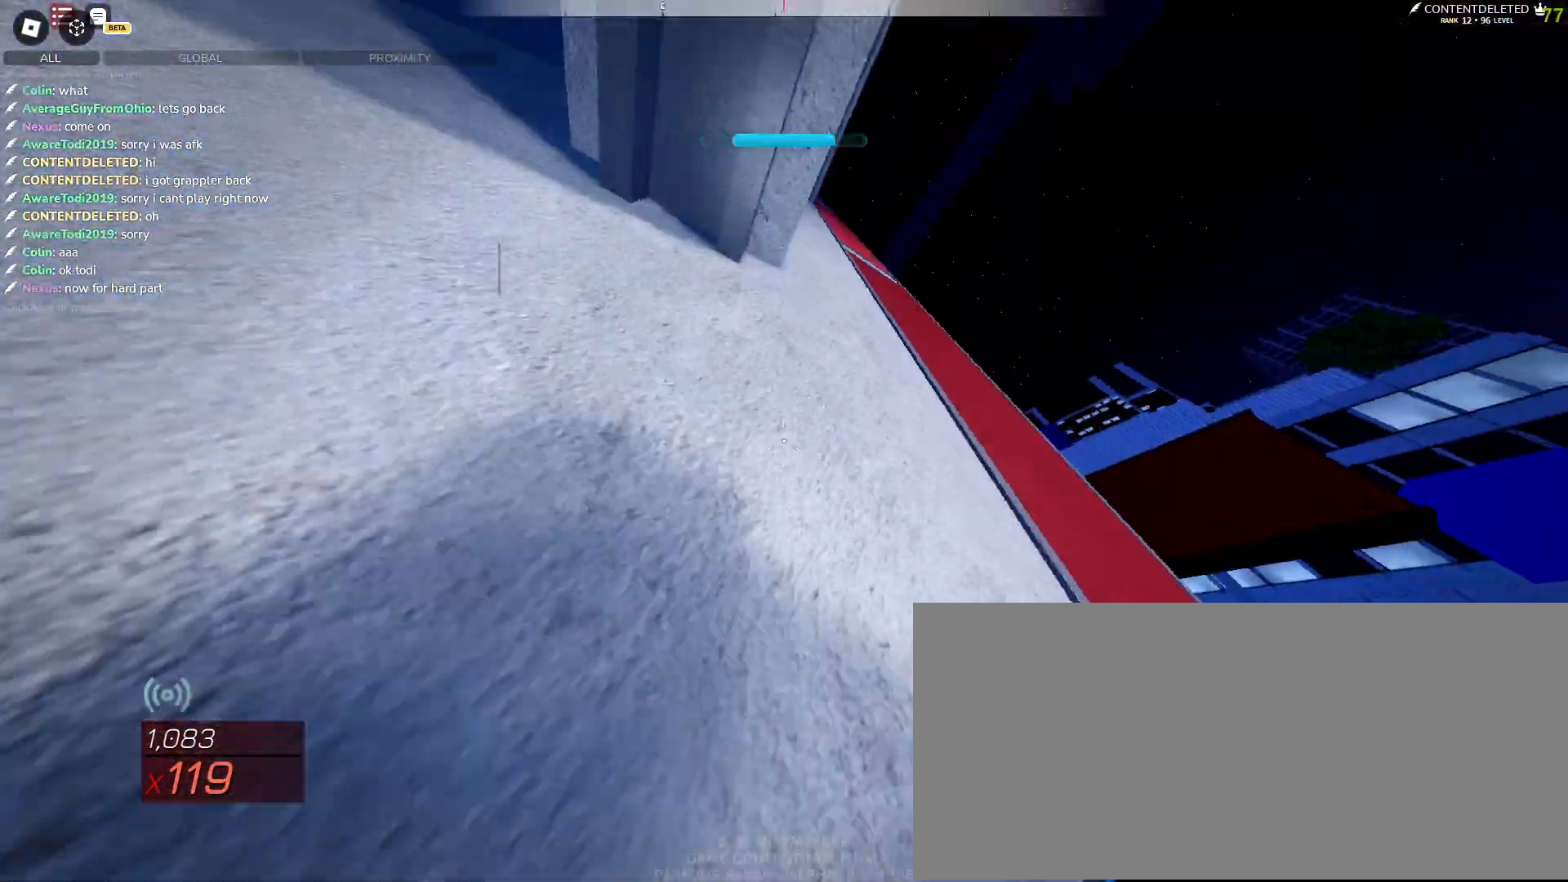
{"keys": ["space", "w"], "mouse": [], "events": [[100, "d", "up"], [100, "space", "up"], [333, "mouse_left", "down"], [367, "space", "down"], [400, "mouse_left", "up"], [433, "space", "up"], [450, "space", "down"]]}
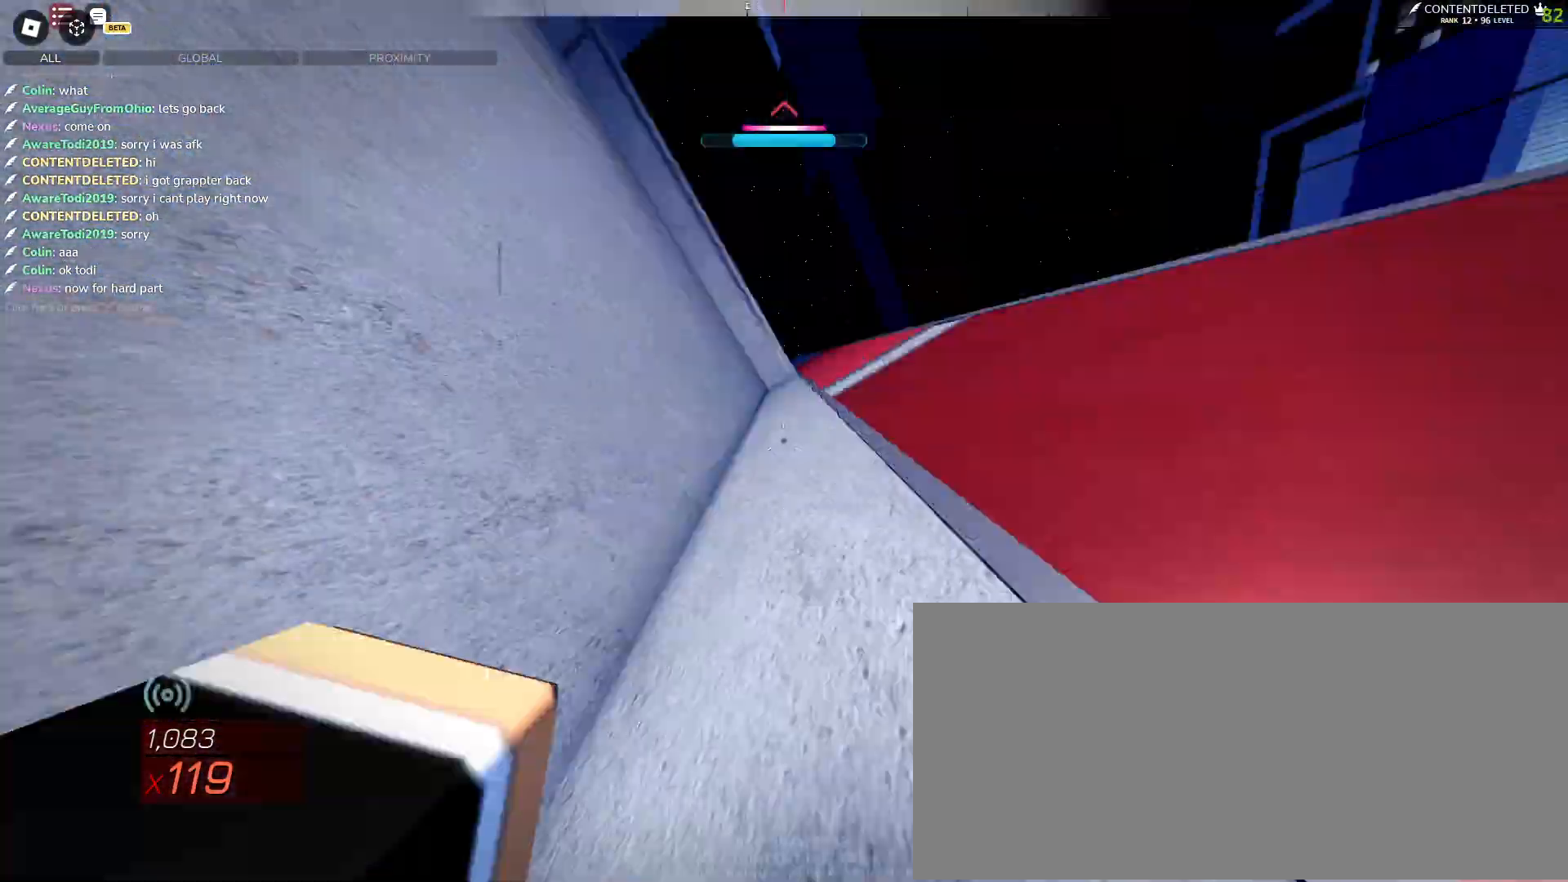
{"keys": ["w"], "mouse": [], "events": [[83, "space", "up"]]}
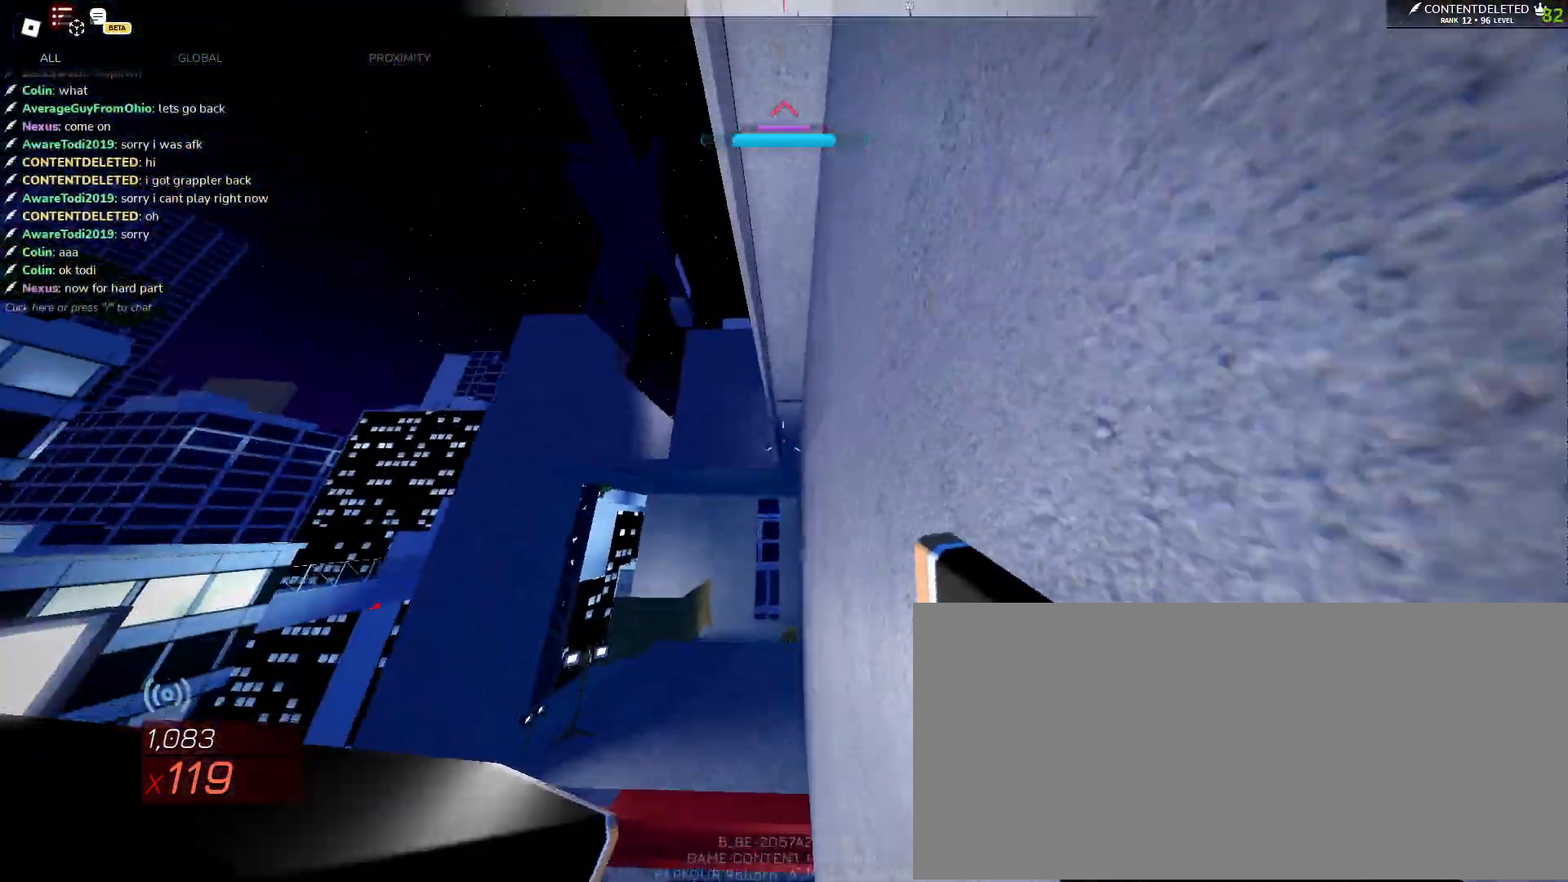
{"keys": ["space", "w"], "mouse": [], "events": [[67, "space", "down"]]}
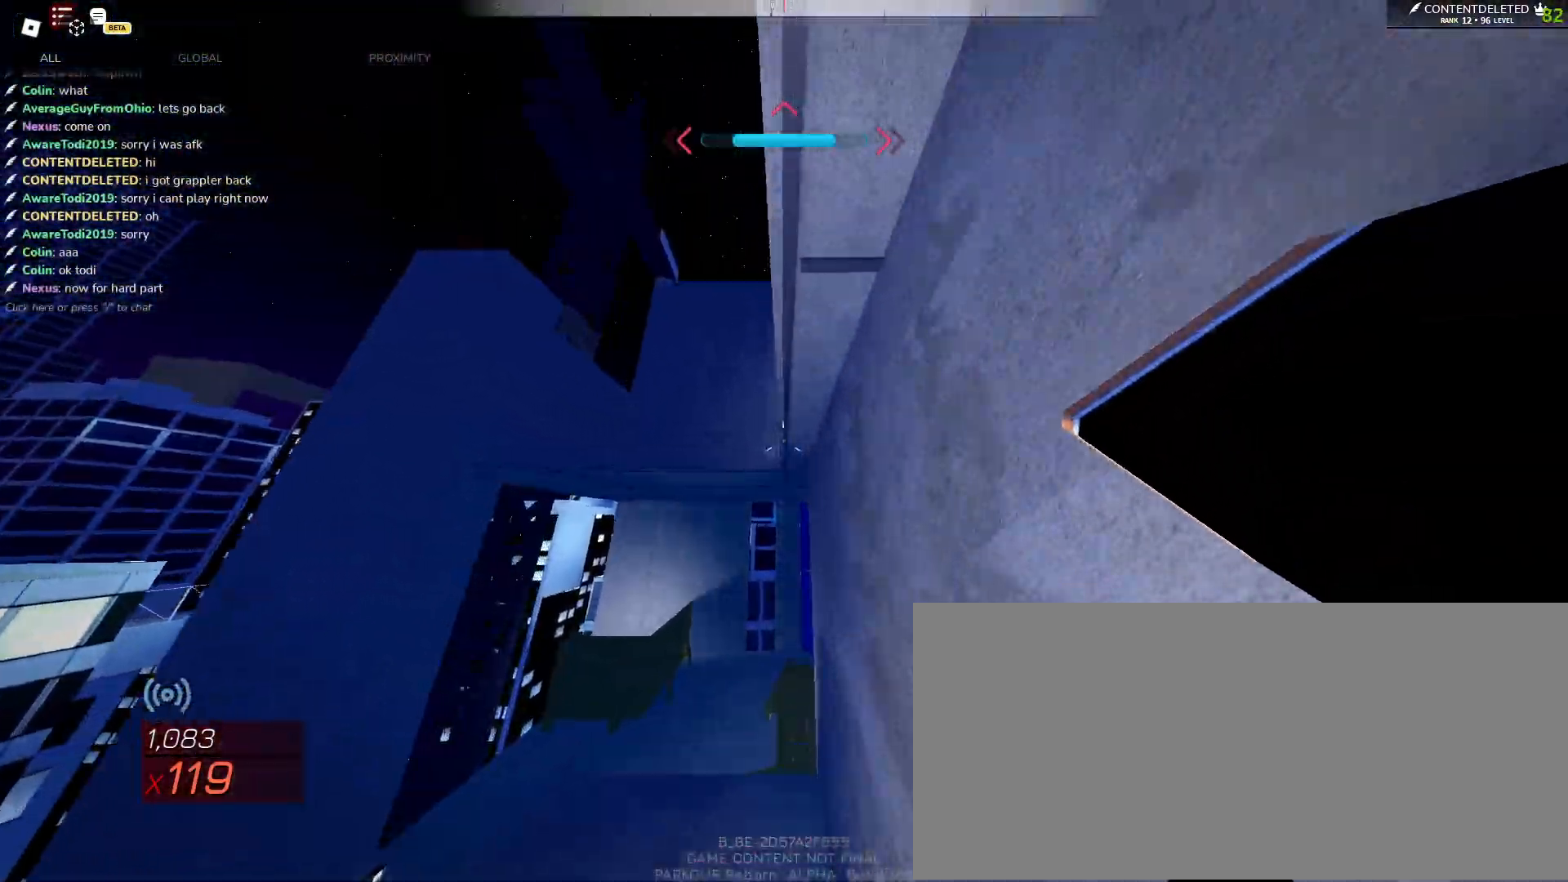
{"keys": ["d"], "mouse": ["left"], "events": [[117, "w", "up"], [167, "d", "down"], [200, "space", "up"], [483, "mouse_left", "down"]]}
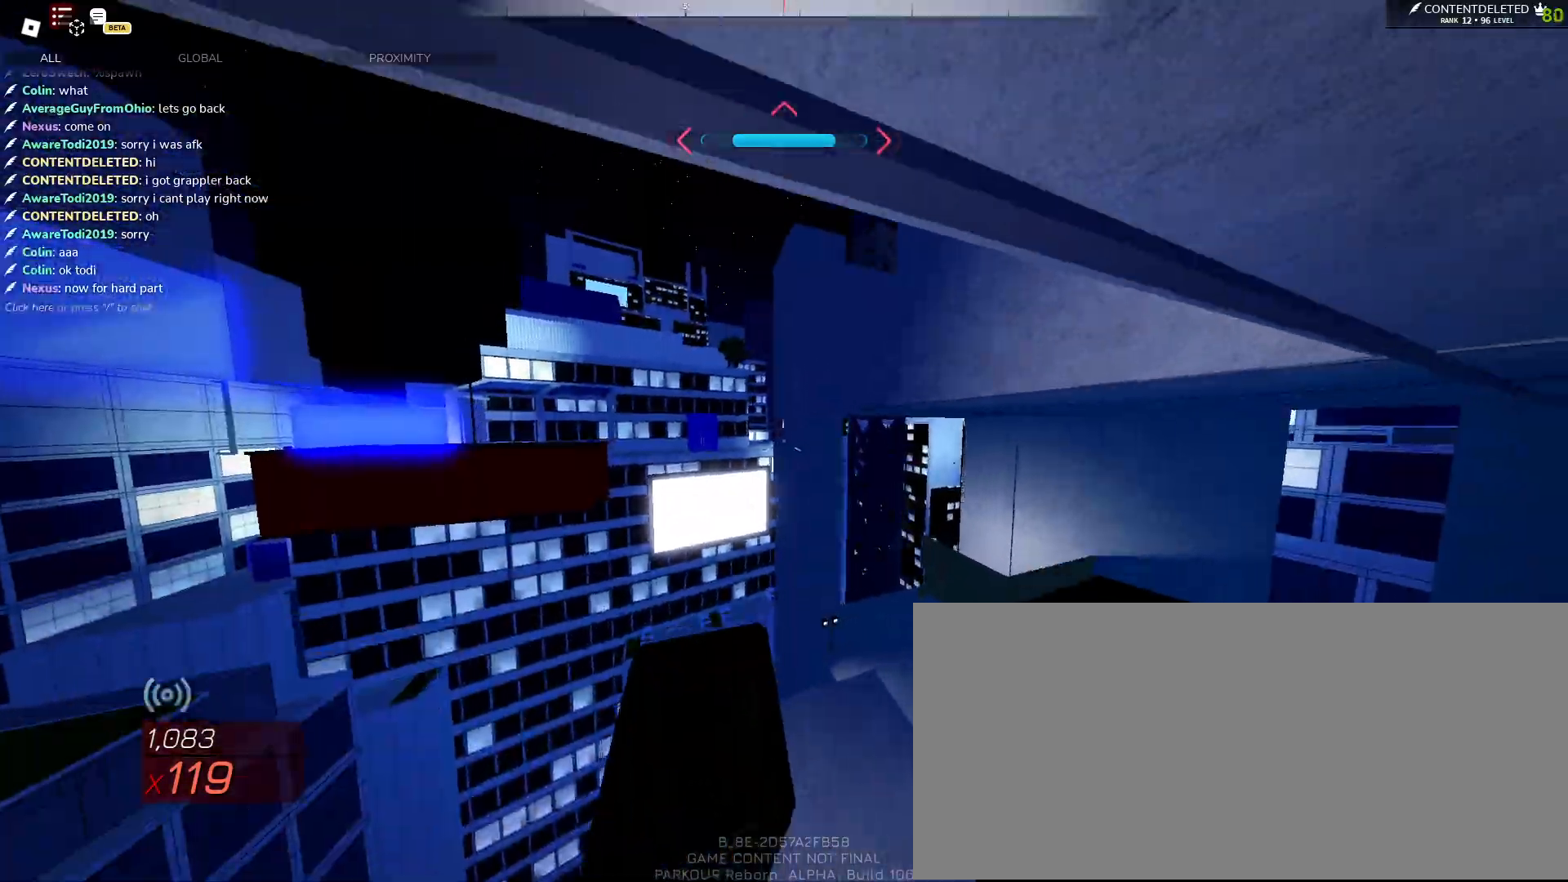
{"keys": ["shift", "space", "w"], "mouse": [], "events": [[50, "mouse_left", "up"], [50, "space", "down"], [150, "w", "down"], [233, "space", "up"], [283, "shift", "down"], [367, "d", "up"], [483, "space", "down"]]}
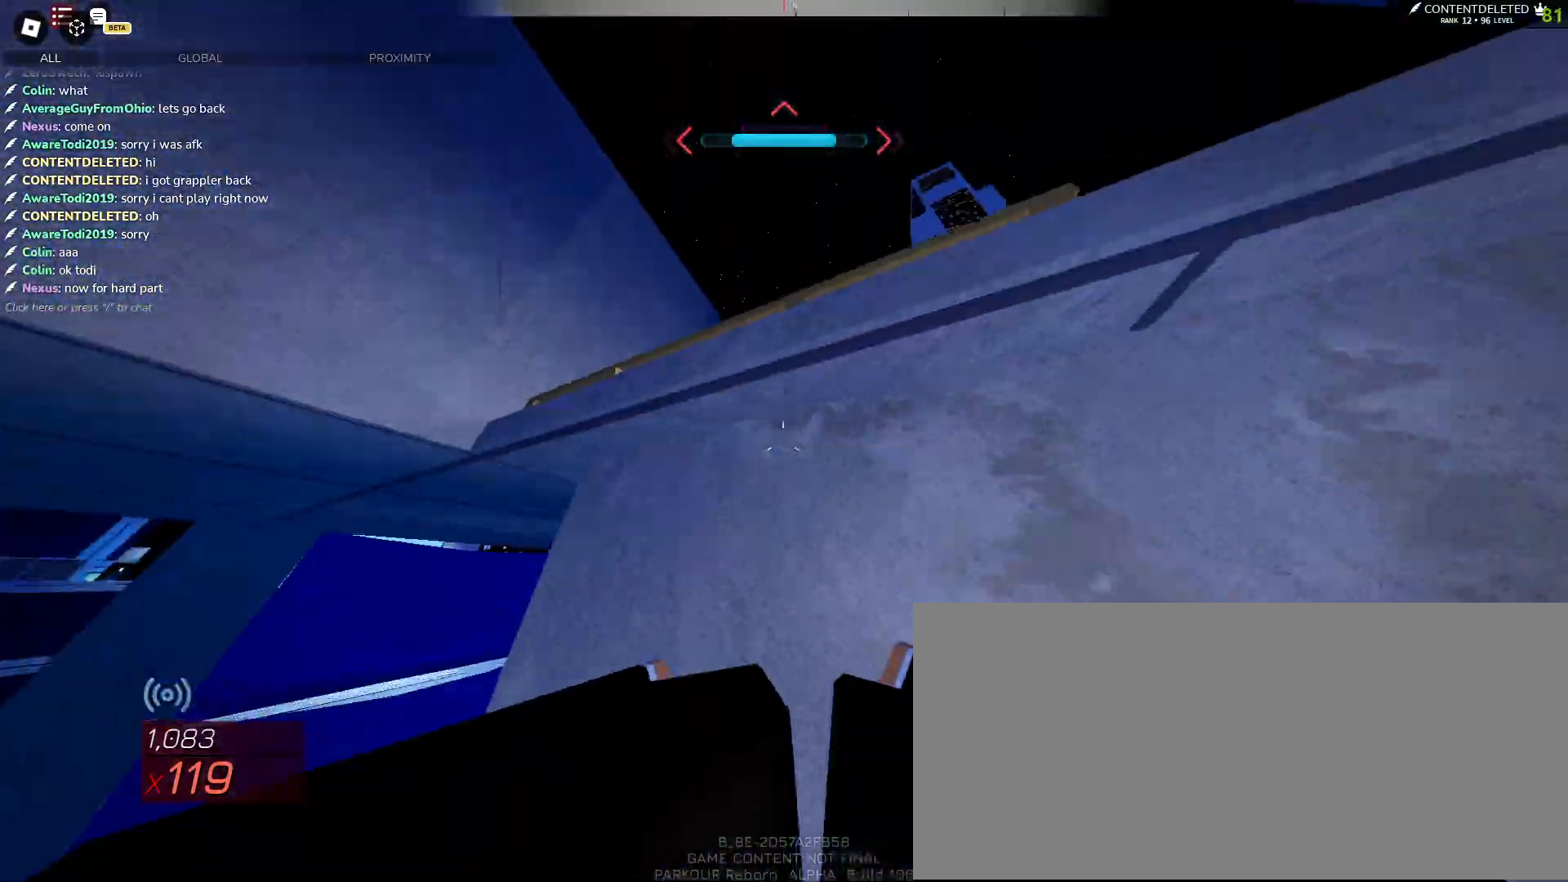
{"keys": ["d", "shift", "w"], "mouse": [], "events": [[50, "space", "up"], [100, "shift", "up"], [100, "space", "down"], [200, "d", "down"], [233, "space", "up"], [350, "shift", "down"]]}
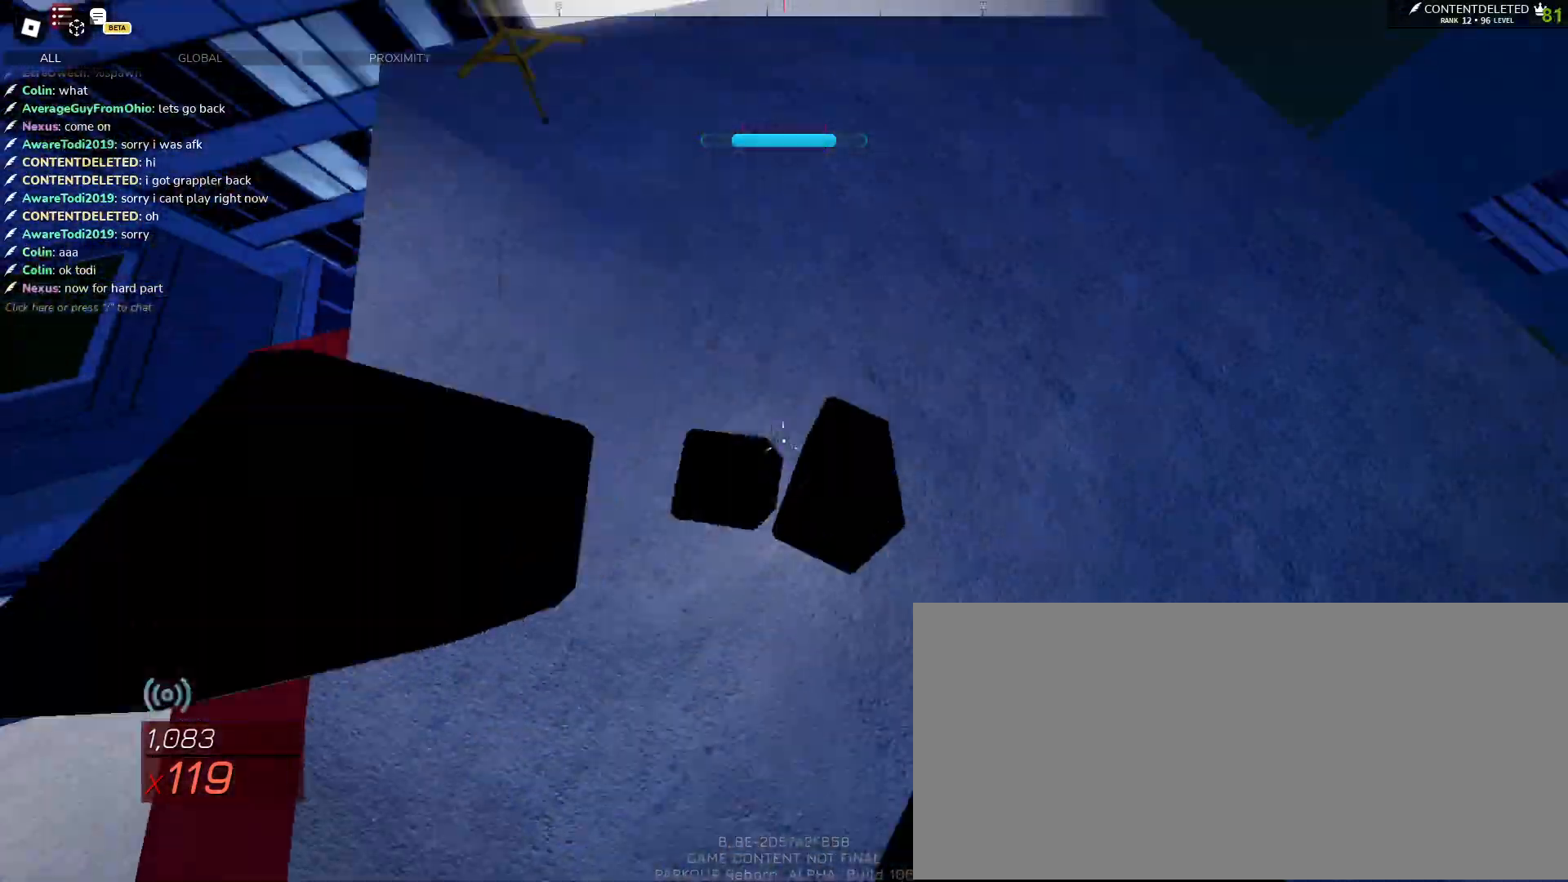
{"keys": ["a"], "mouse": [], "events": [[150, "shift", "up"], [167, "w", "up"], [250, "s", "down"], [333, "a", "down"], [383, "d", "up"], [417, "s", "up"]]}
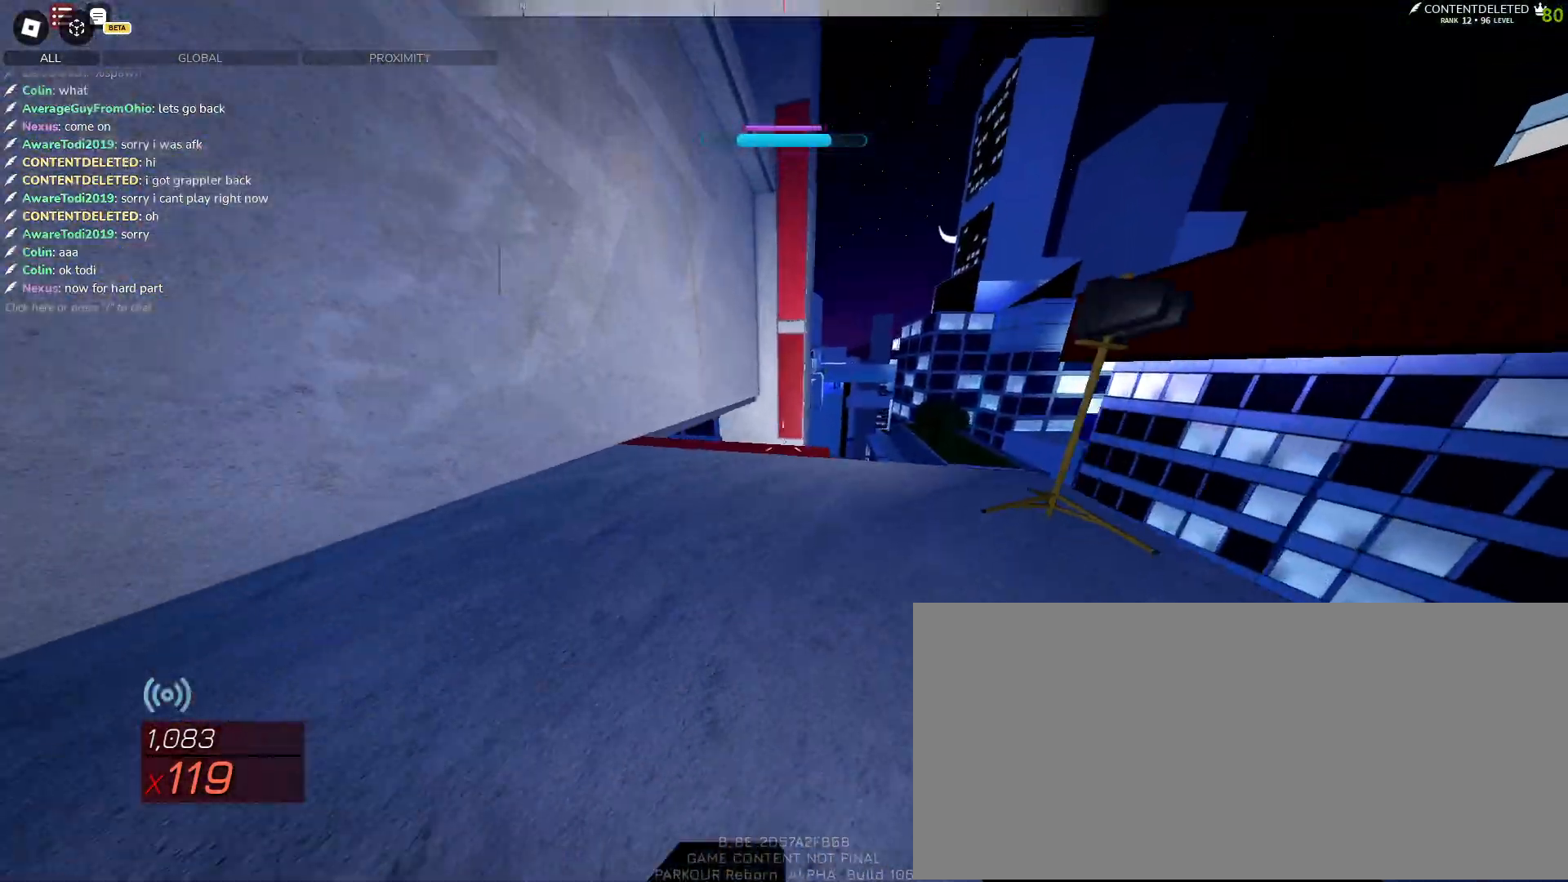
{"keys": ["w"], "mouse": ["left"], "events": [[33, "mouse_left", "down"], [67, "w", "down"], [217, "a", "up"]]}
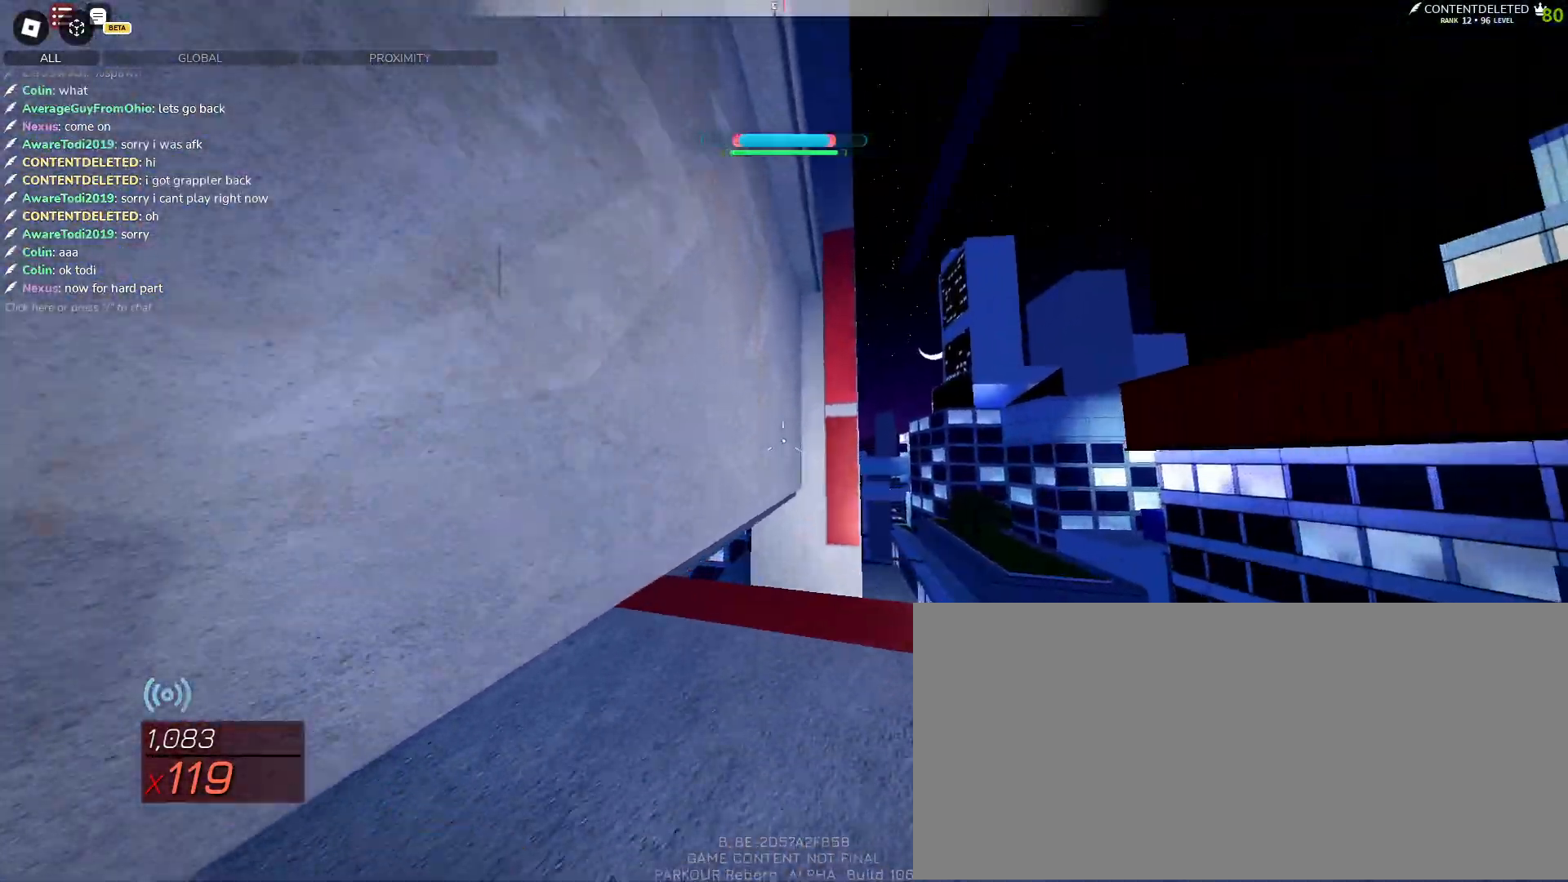
{"keys": ["space", "w"], "mouse": [], "events": [[167, "mouse_left", "up"], [217, "mouse_left", "down"], [283, "space", "down"], [300, "mouse_left", "up"], [367, "space", "up"], [450, "space", "down"]]}
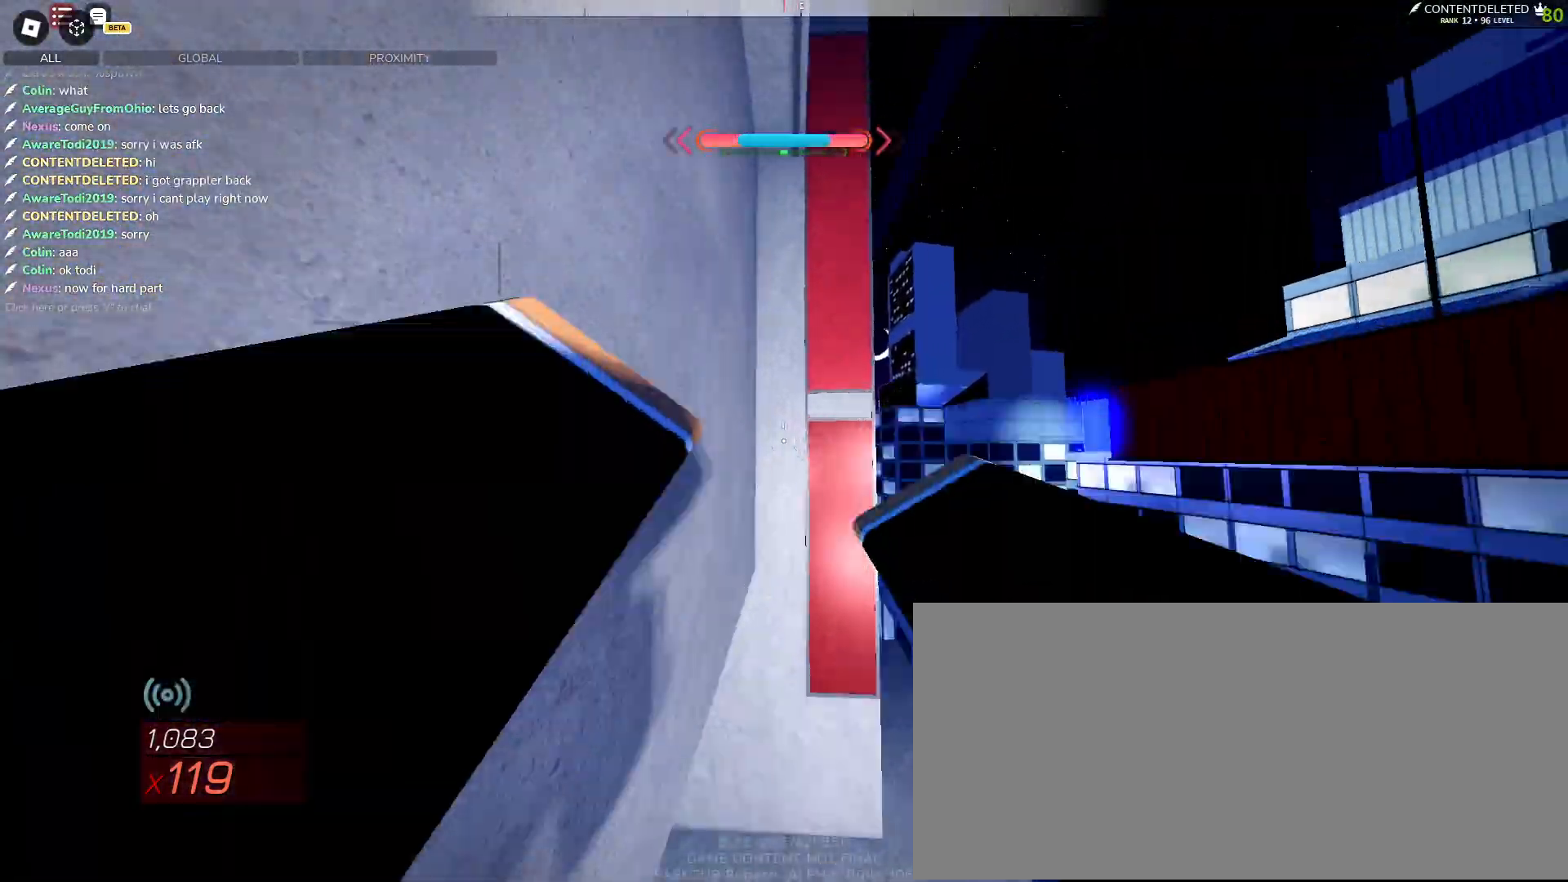
{"keys": ["w"], "mouse": ["left"], "events": [[300, "space", "up"], [467, "mouse_left", "down"]]}
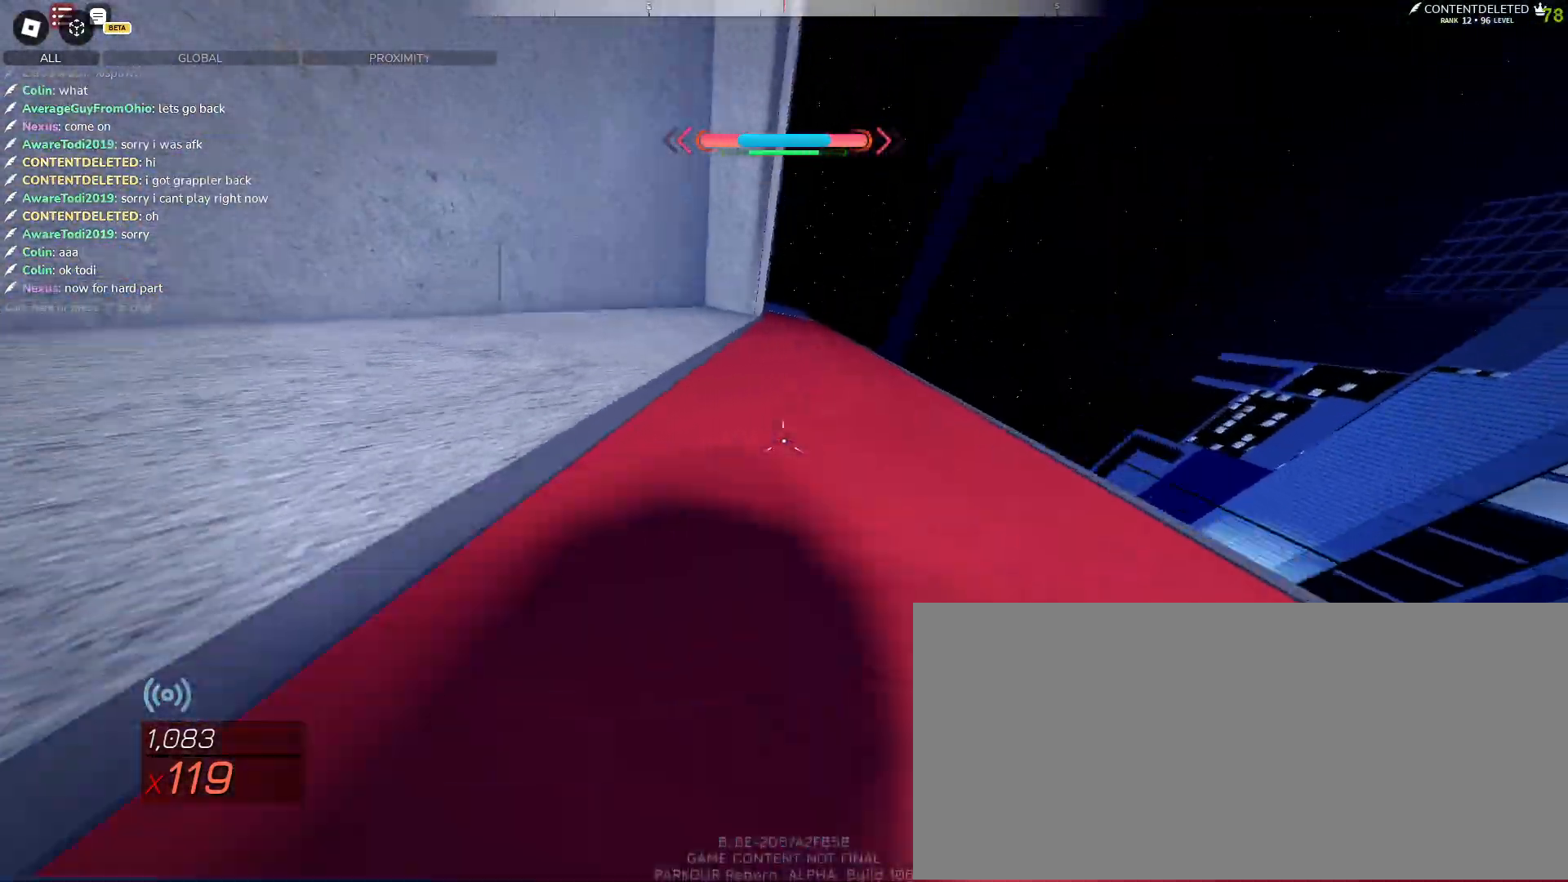
{"keys": ["w"], "mouse": [], "events": [[50, "mouse_left", "up"], [50, "space", "down"], [100, "space", "up"], [133, "space", "down"], [250, "space", "up"]]}
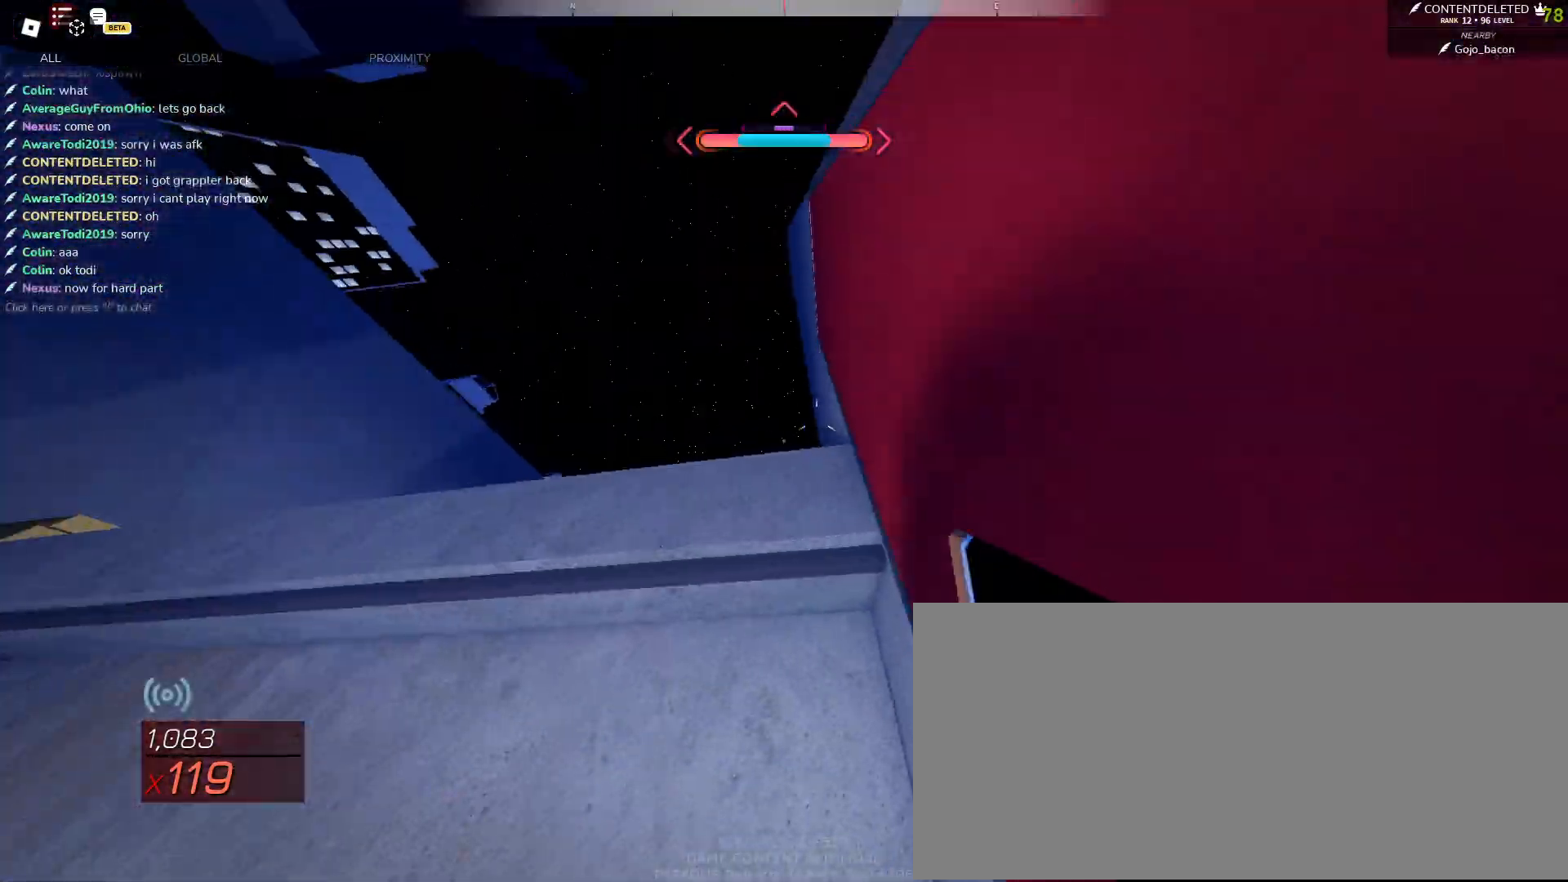
{"keys": ["w"], "mouse": [], "events": [[200, "space", "down"], [267, "space", "up"]]}
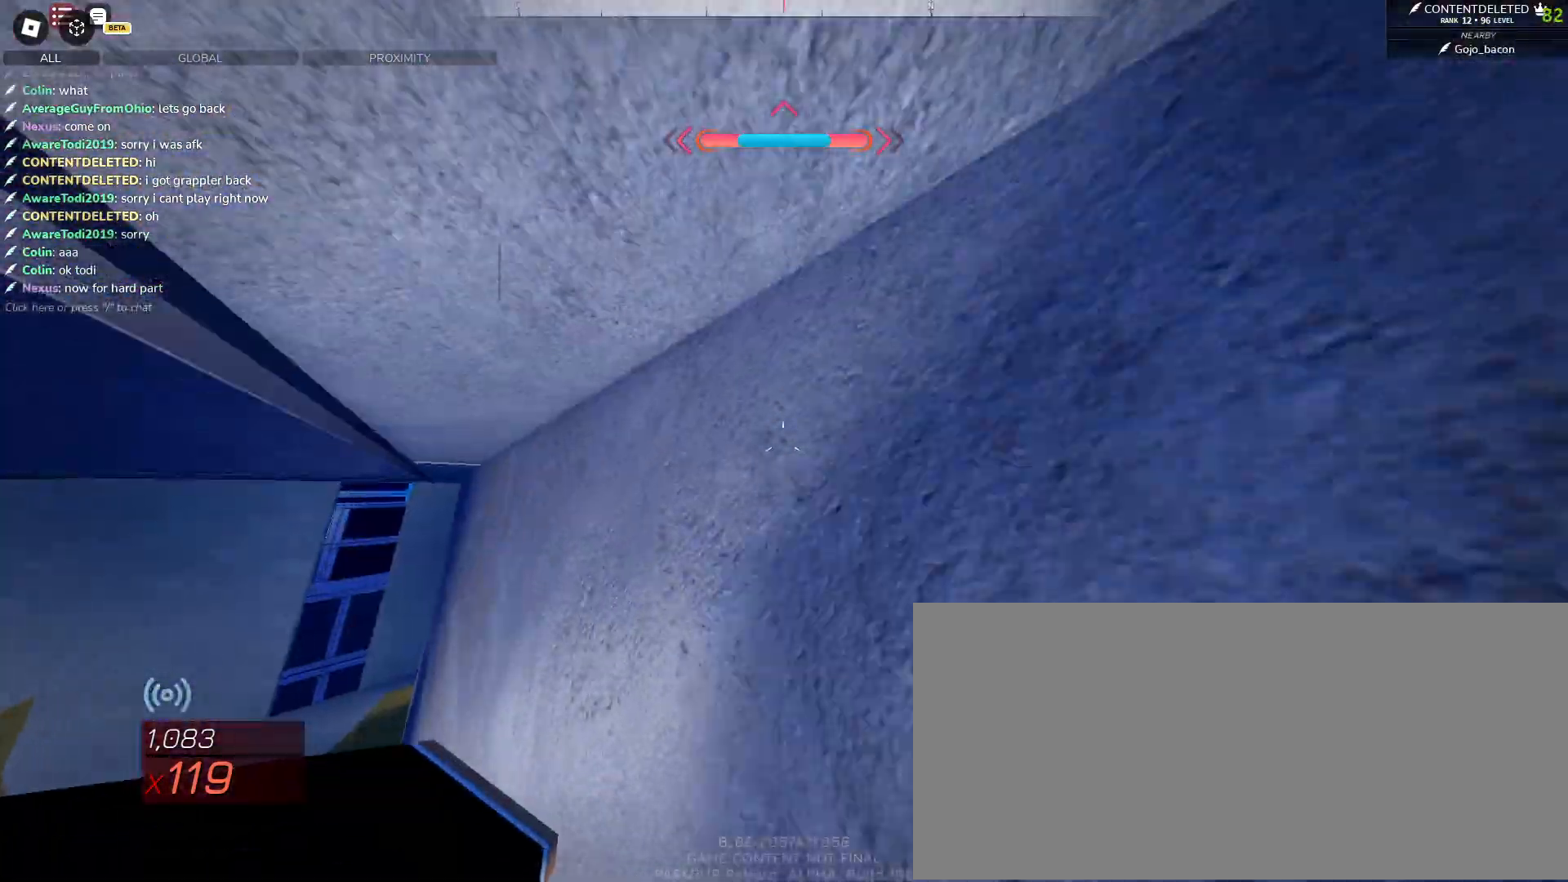
{"keys": ["a", "w"], "mouse": [], "events": [[283, "e", "down"], [333, "a", "down"], [367, "e", "up"]]}
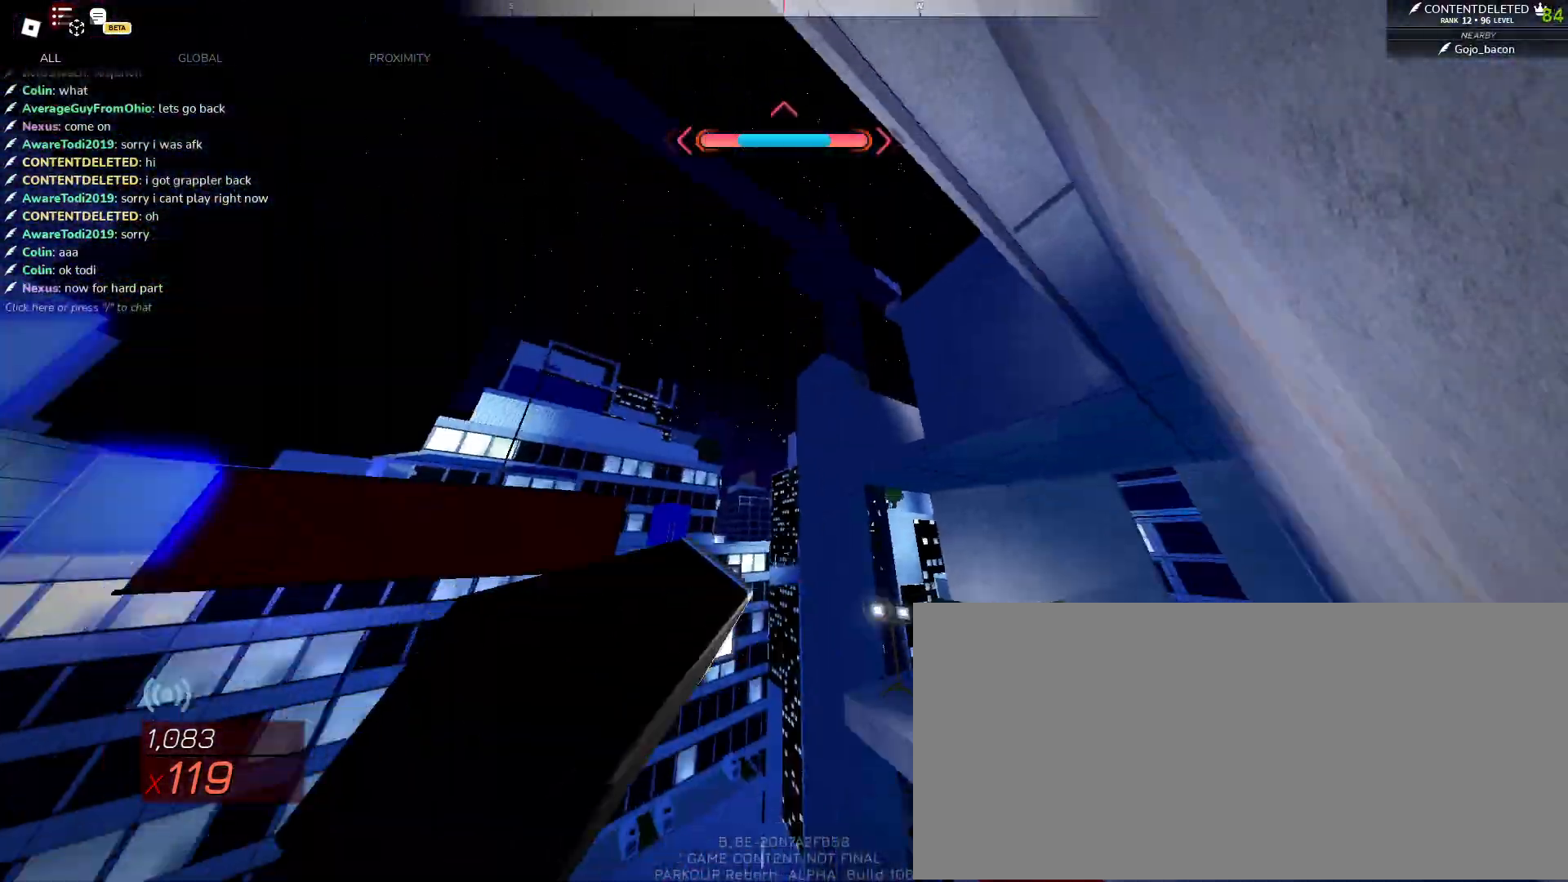
{"keys": ["shift", "w"], "mouse": [], "events": [[167, "shift", "down"], [450, "a", "up"]]}
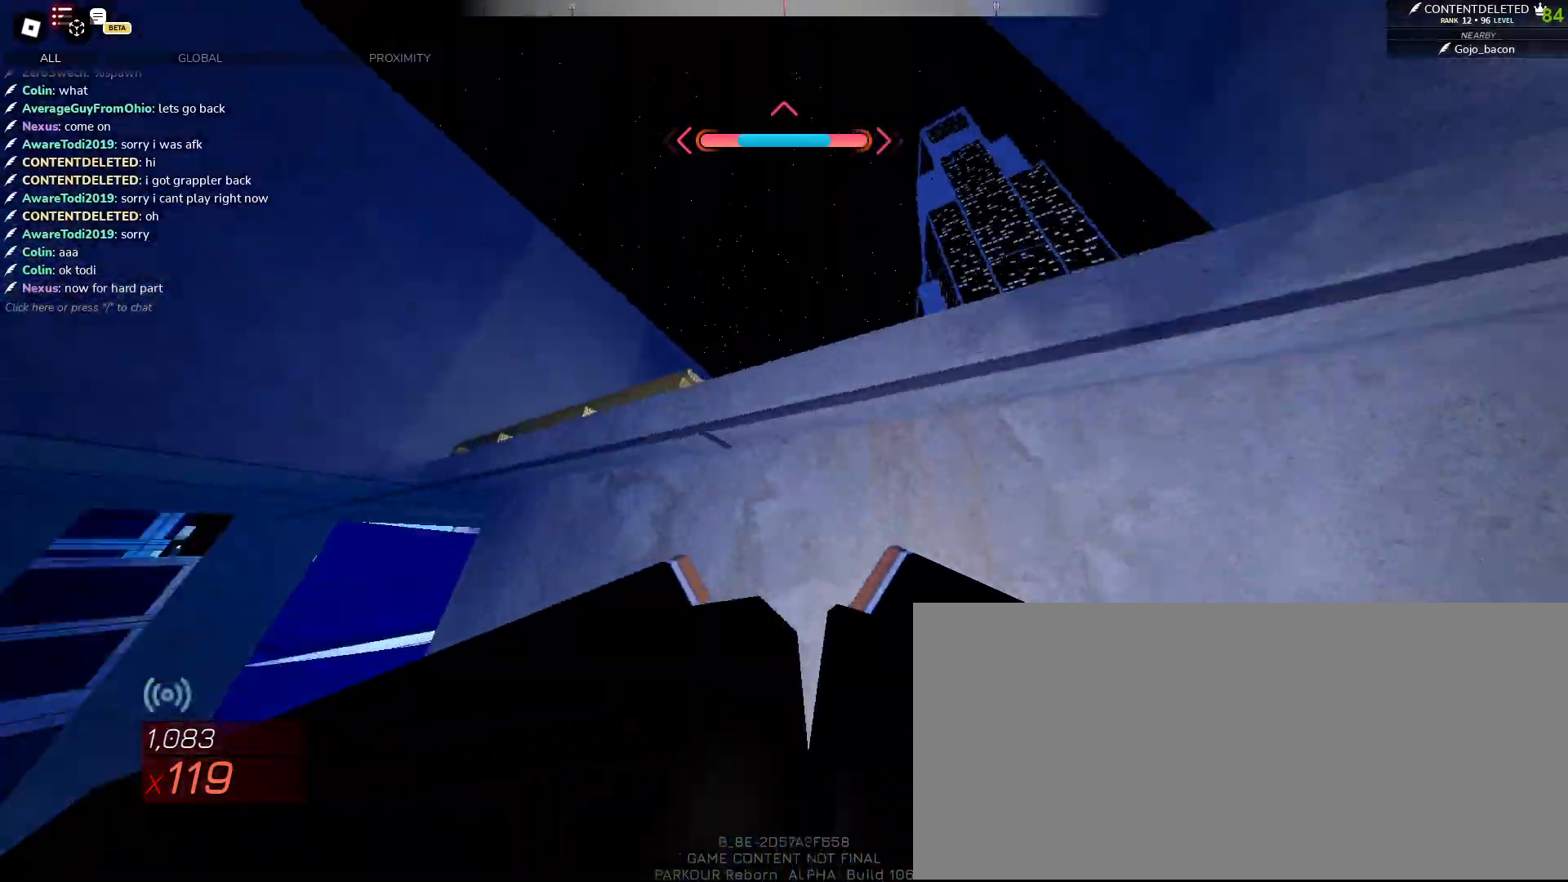
{"keys": ["space", "w"], "mouse": [], "events": [[333, "space", "down"], [383, "shift", "up"], [400, "space", "up"], [433, "space", "down"]]}
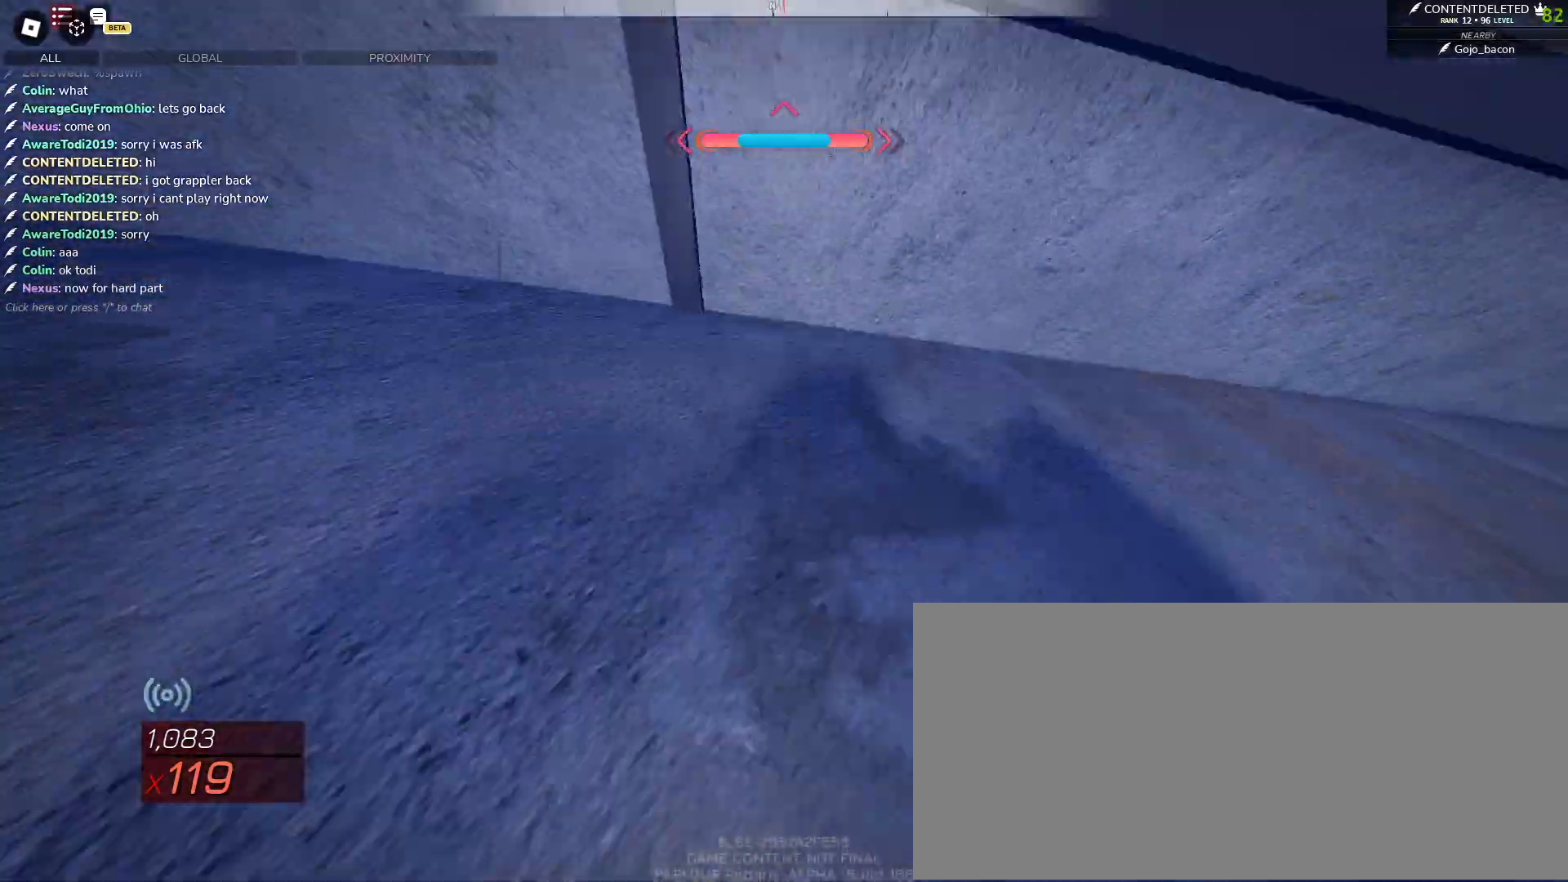
{"keys": ["s", "shift"], "mouse": [], "events": [[33, "space", "up"], [200, "w", "up"], [283, "s", "down"], [400, "shift", "down"]]}
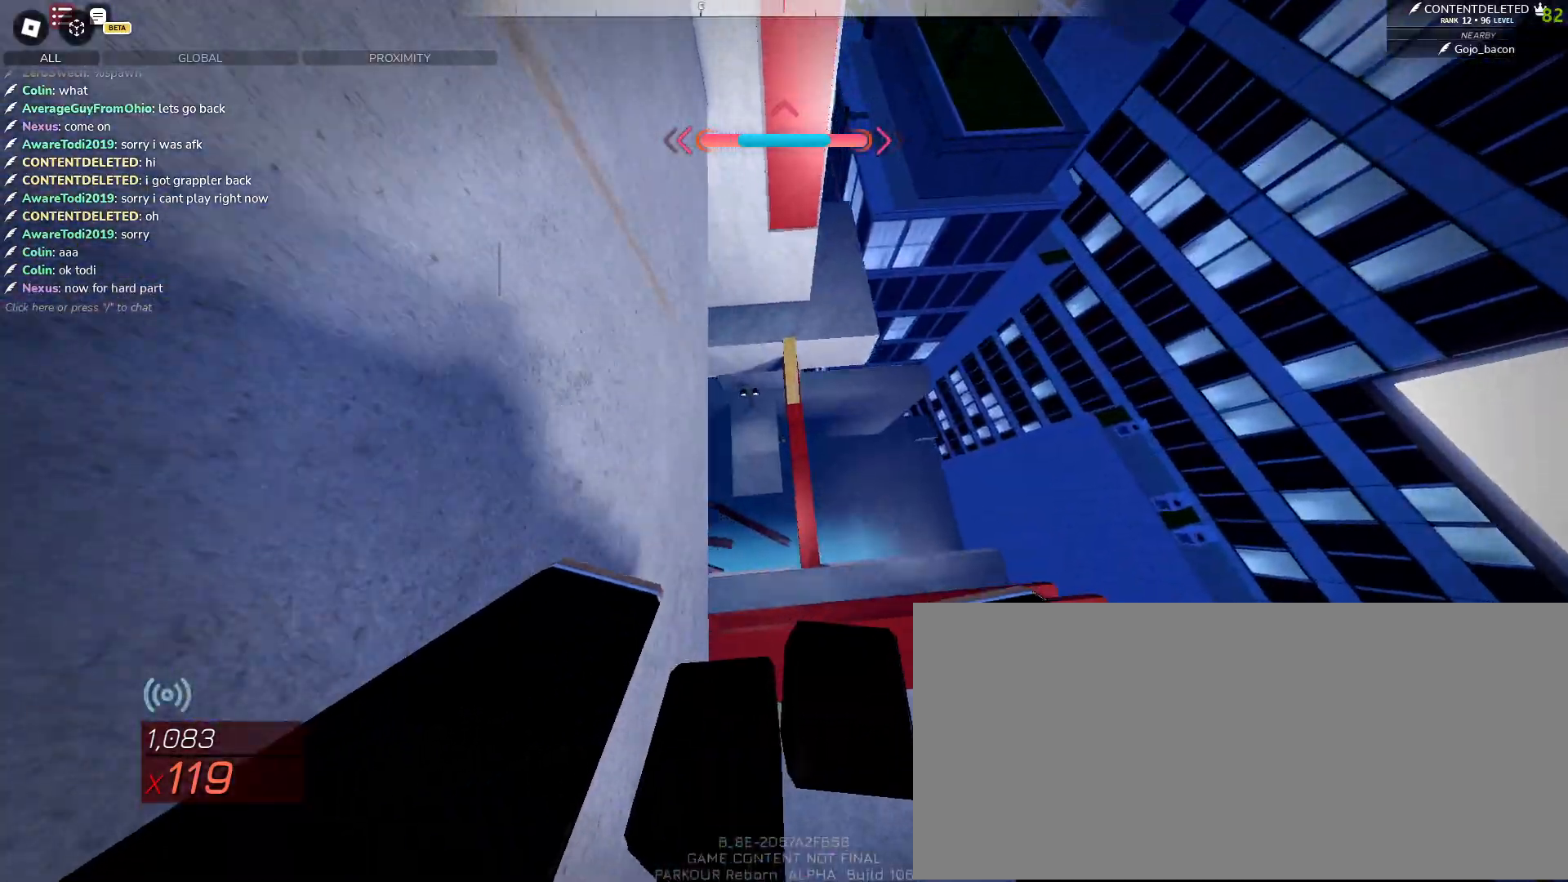
{"keys": ["d", "s"], "mouse": [], "events": [[333, "shift", "up"], [483, "d", "down"]]}
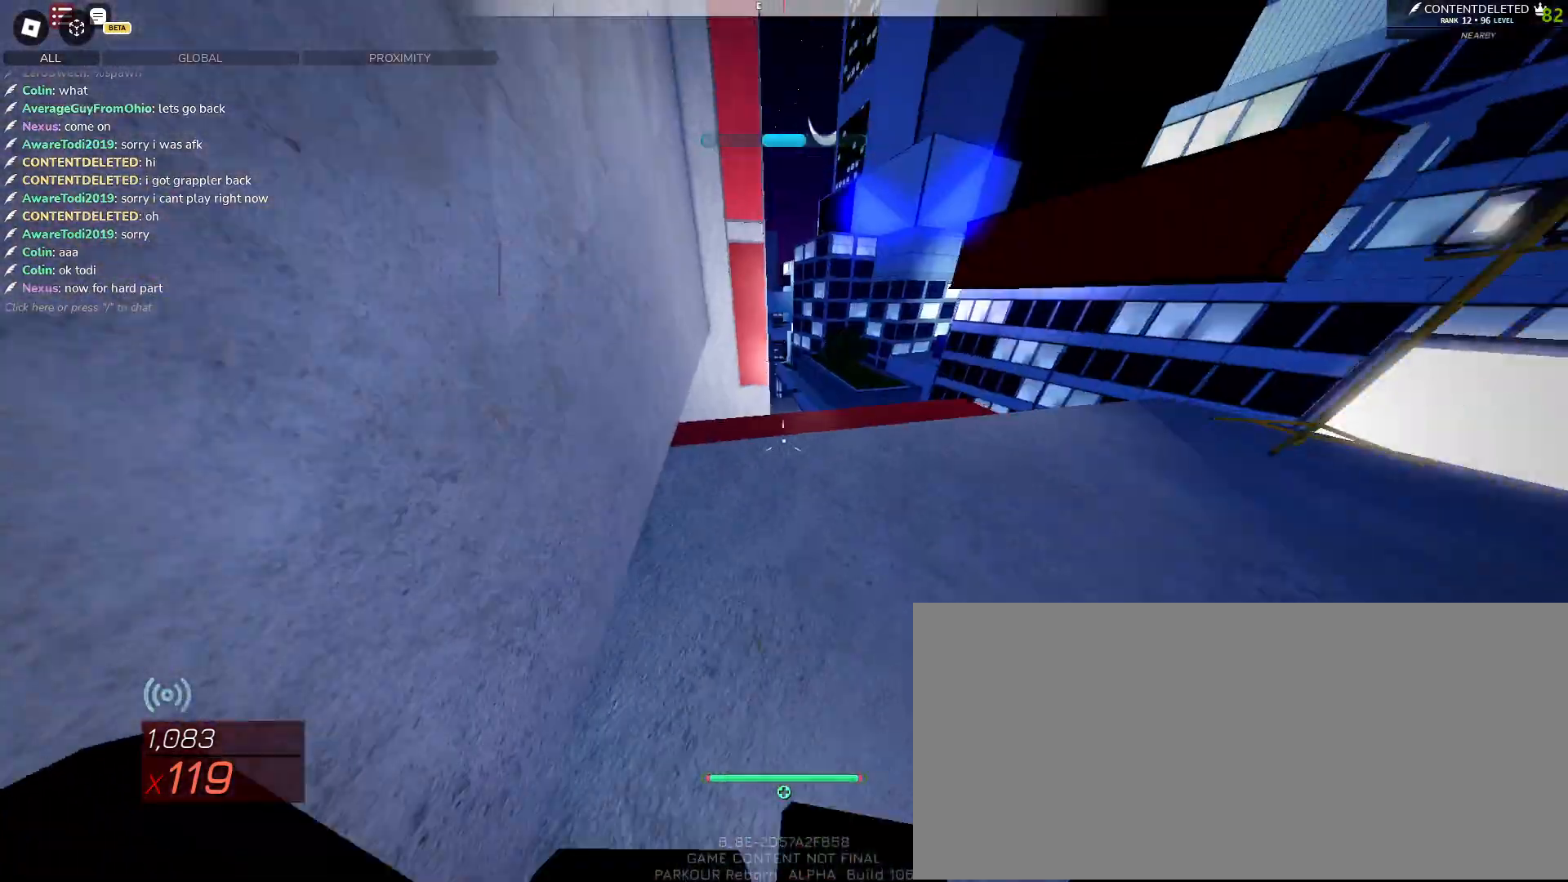
{"keys": ["d", "w"], "mouse": [], "events": [[83, "s", "up"], [283, "s", "down"], [350, "s", "up"], [433, "w", "down"]]}
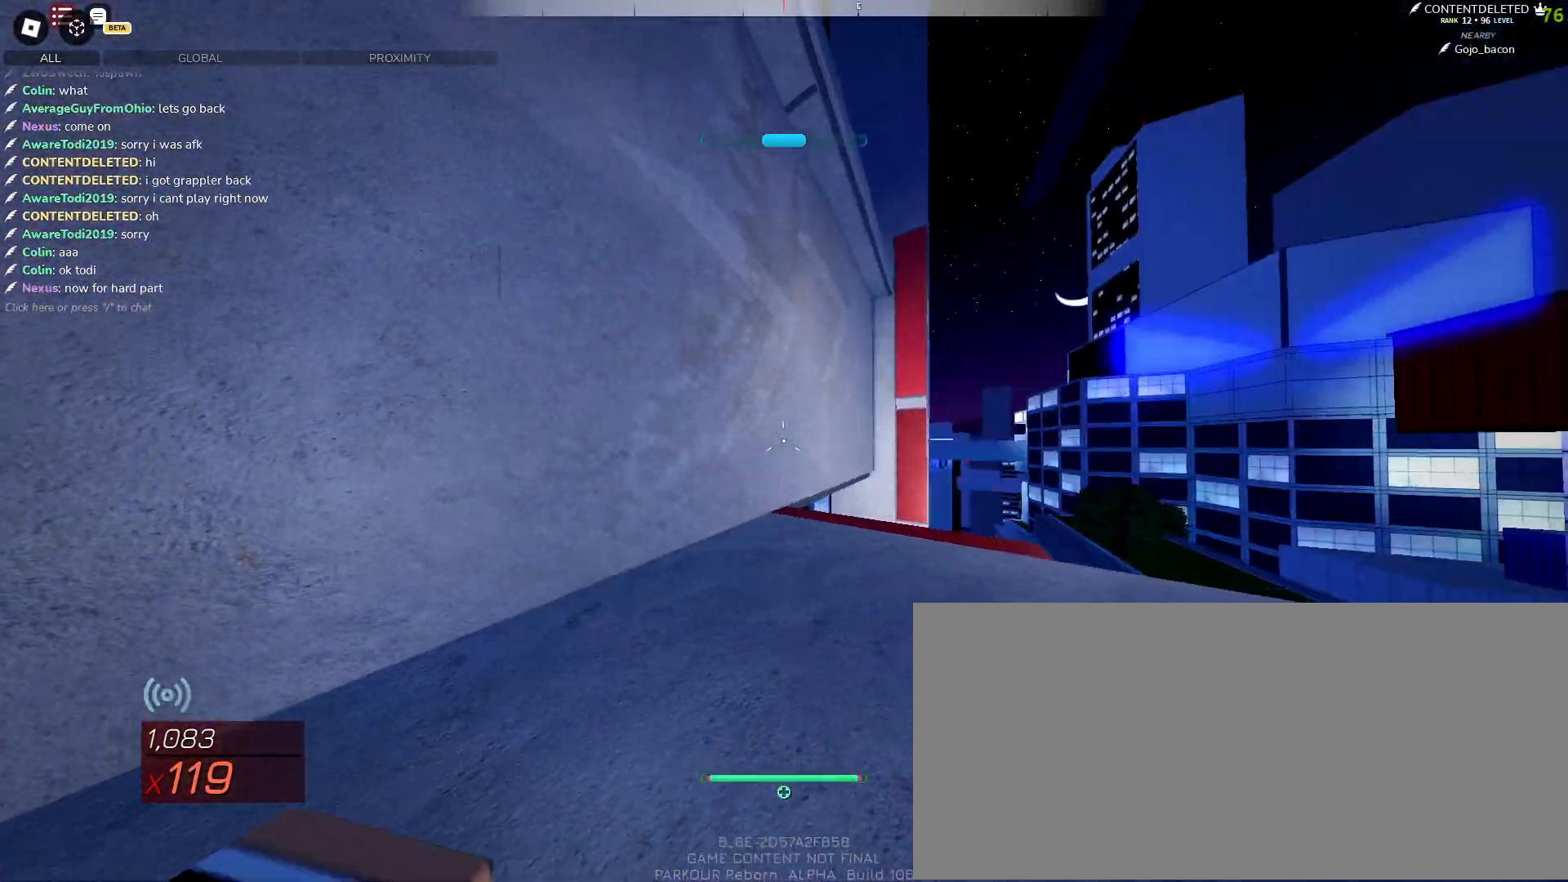
{"keys": ["s"], "mouse": ["left"], "events": [[50, "d", "up"], [183, "a", "down"], [267, "w", "up"], [383, "s", "down"], [450, "a", "up"], [450, "mouse_left", "down"]]}
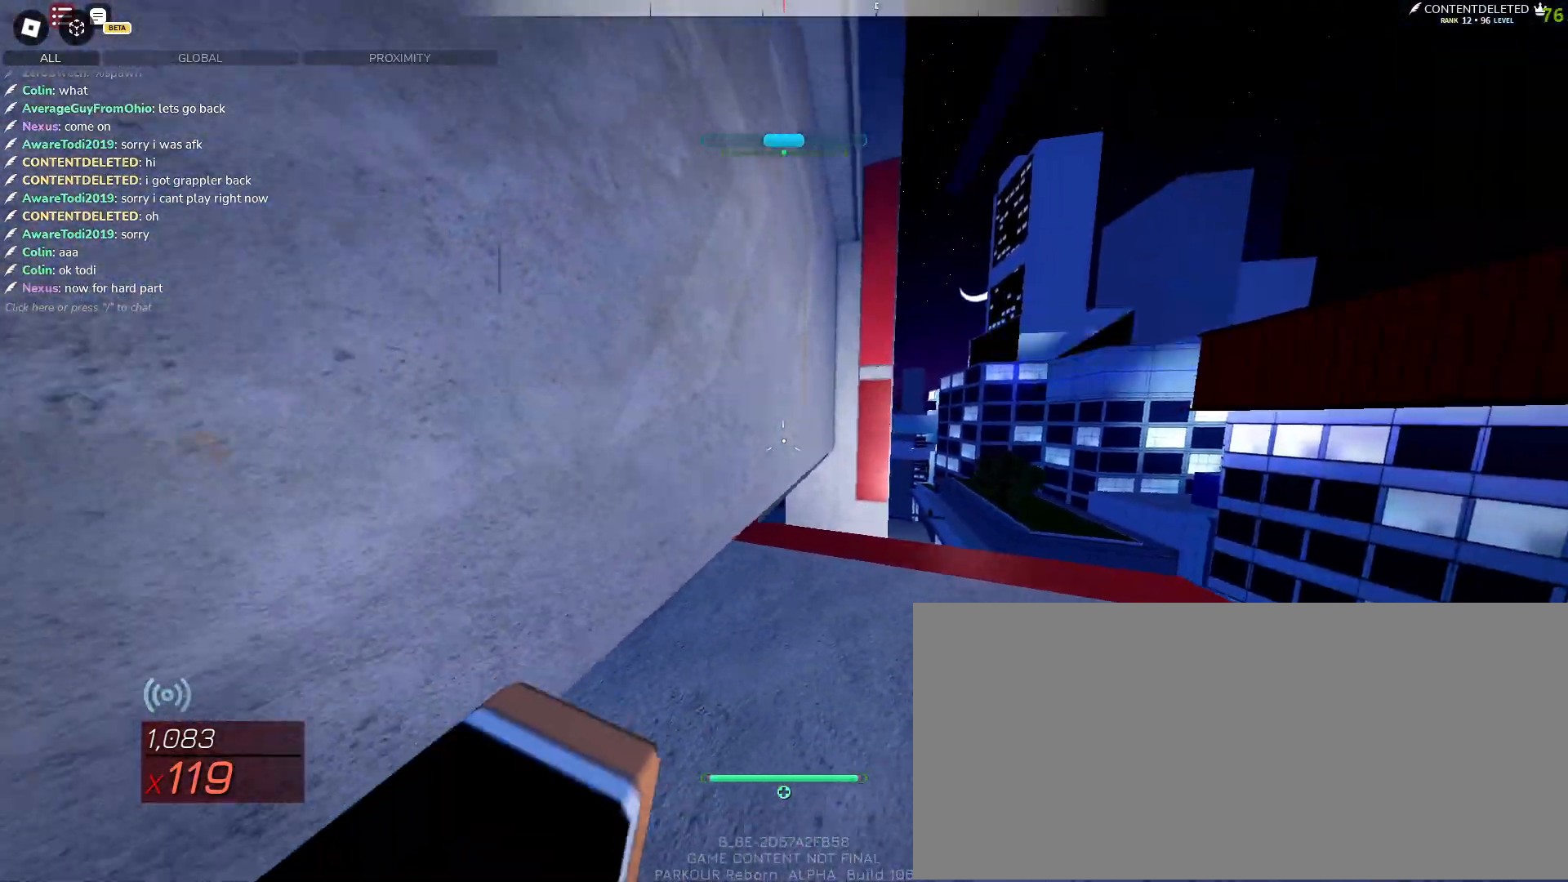
{"keys": ["w"], "mouse": ["left"], "events": [[183, "d", "down"], [283, "s", "up"], [383, "w", "down"], [417, "d", "up"]]}
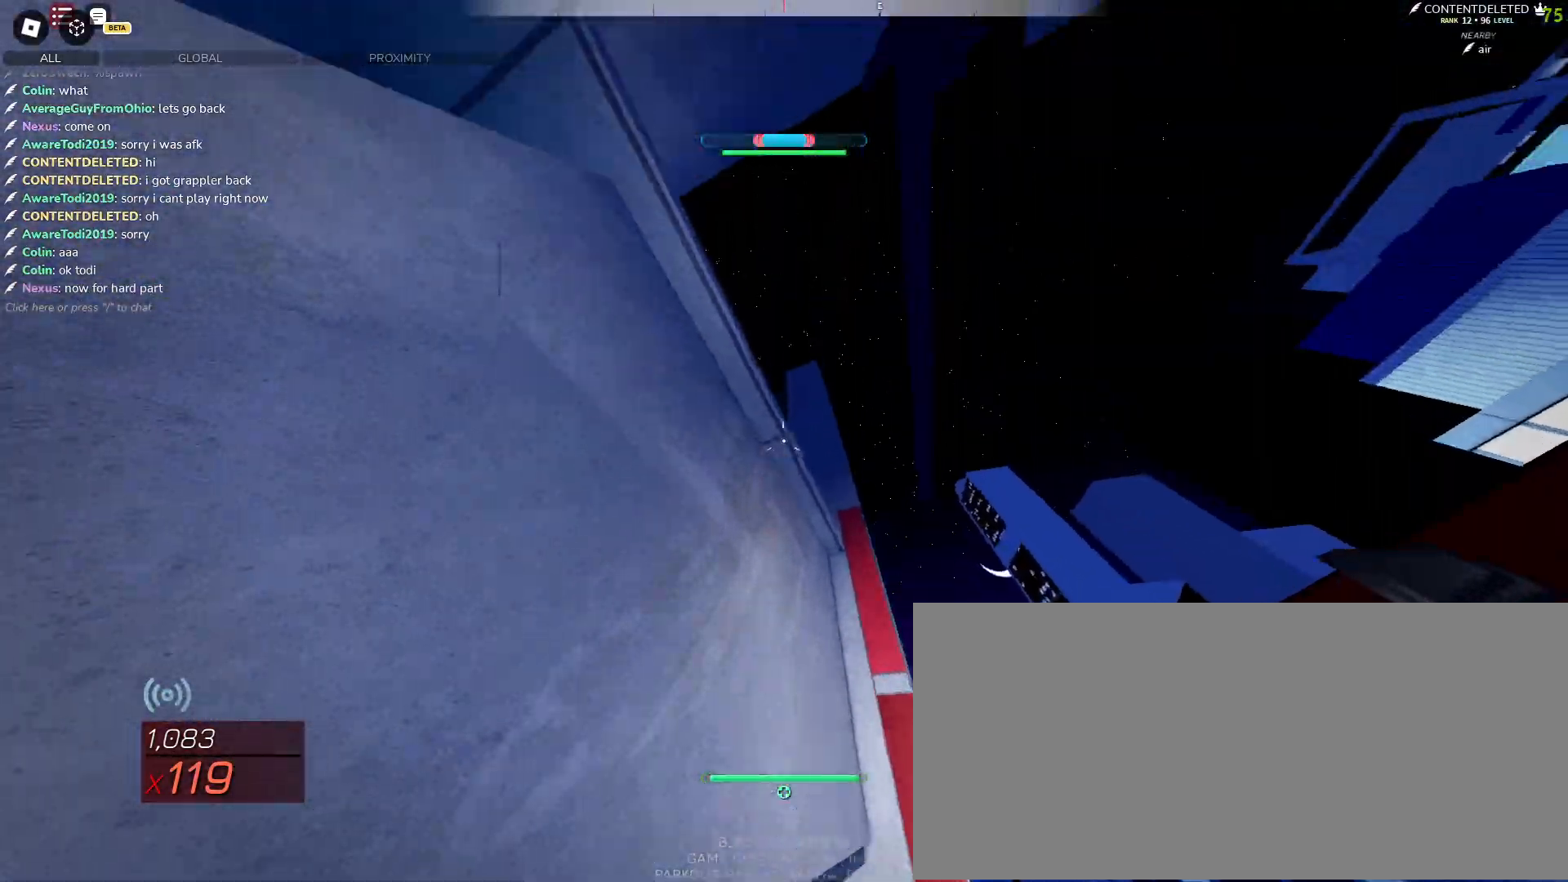
{"keys": ["w"], "mouse": ["left"], "events": [[50, "e", "down"], [150, "e", "up"], [350, "mouse_left", "up"], [433, "mouse_left", "down"]]}
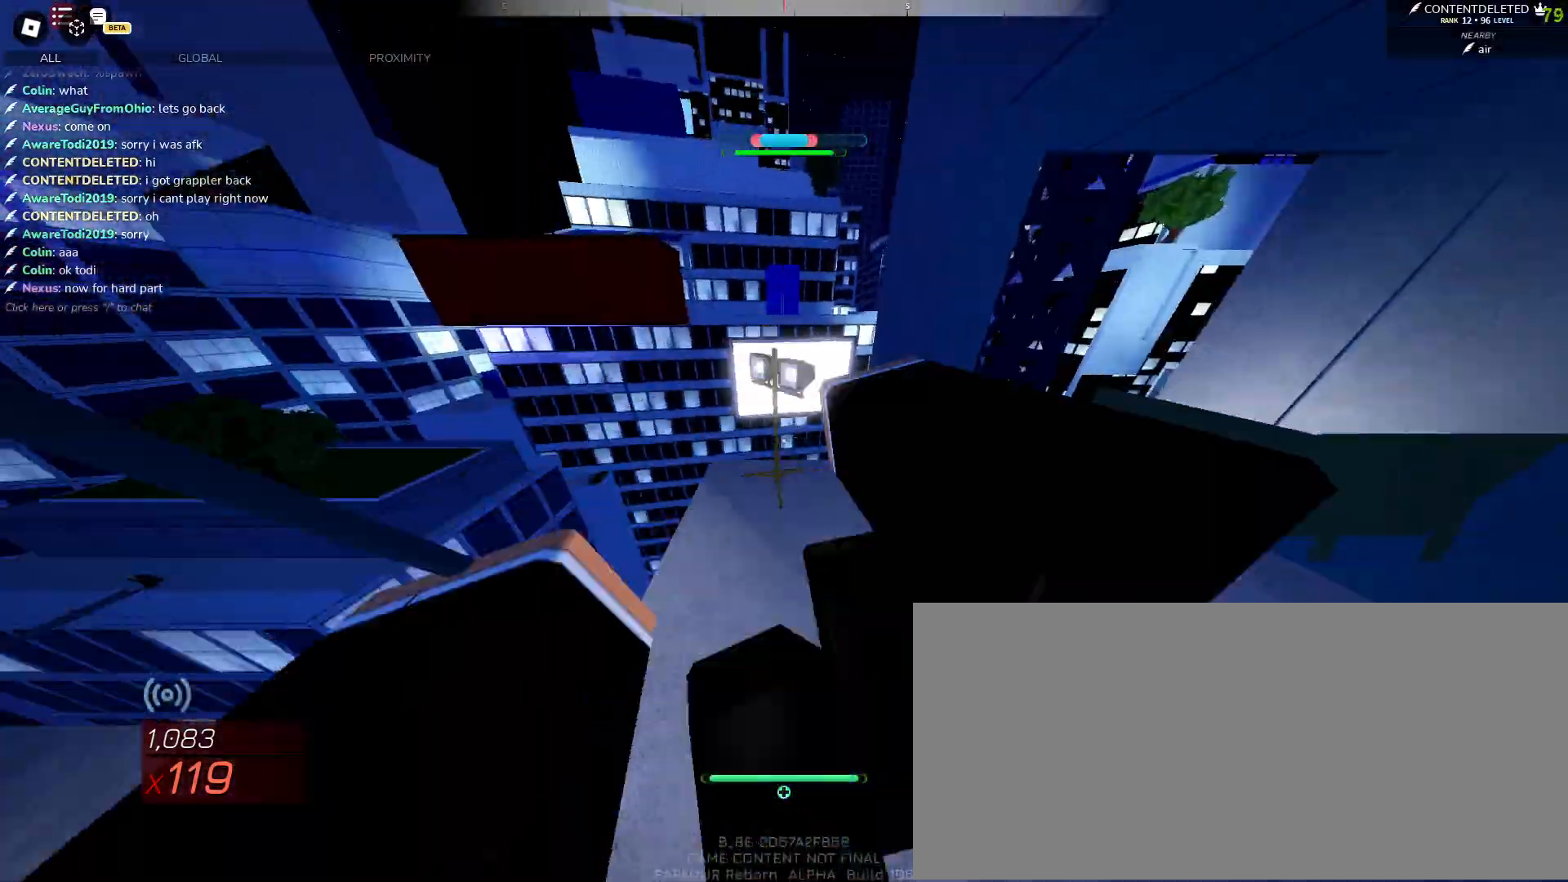
{"keys": ["a", "space", "w"], "mouse": [], "events": [[17, "mouse_left", "up"], [17, "space", "down"], [150, "w", "up"], [167, "d", "down"], [267, "w", "down"], [350, "a", "down"], [383, "d", "up"]]}
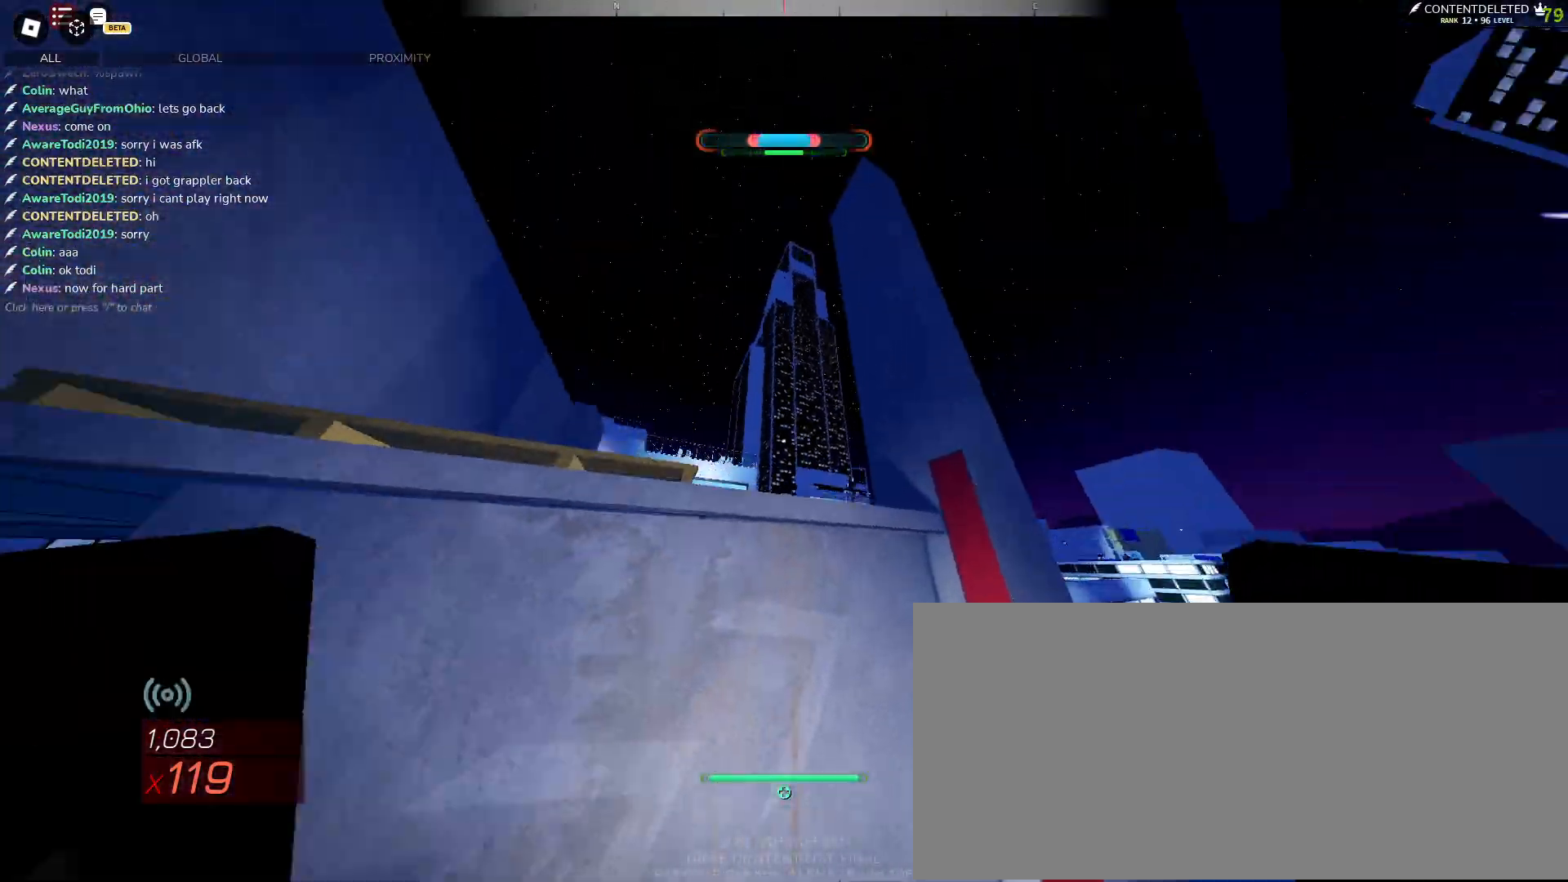
{"keys": ["a", "w"], "mouse": [], "events": [[67, "a", "up"], [433, "space", "up"], [483, "a", "down"]]}
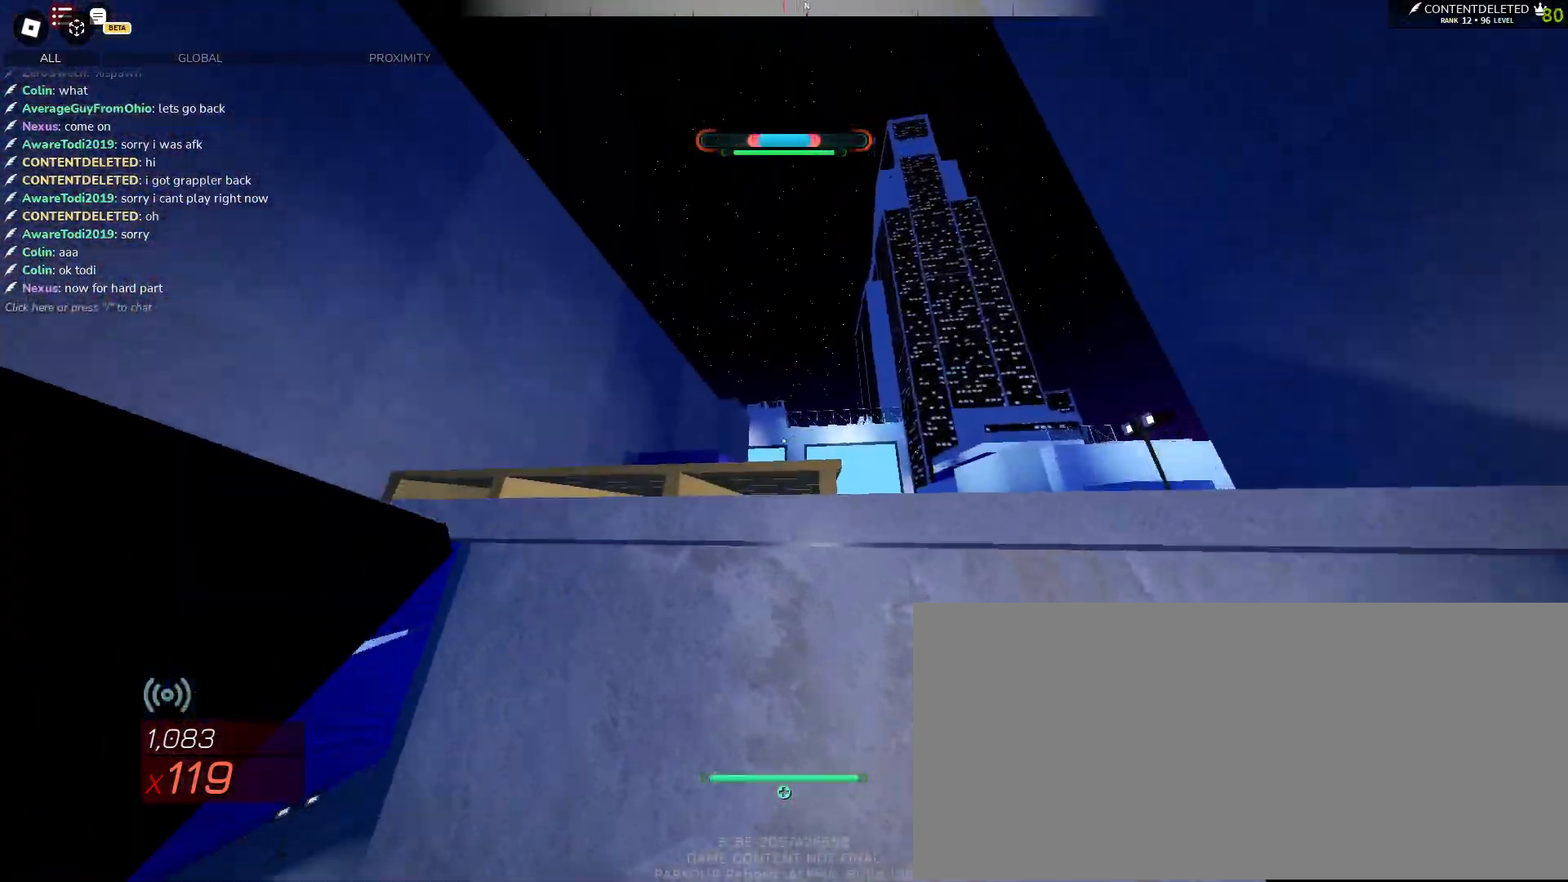
{"keys": ["d"], "mouse": [], "events": [[67, "w", "up"], [233, "e", "down"], [333, "e", "up"], [383, "a", "up"], [450, "d", "down"]]}
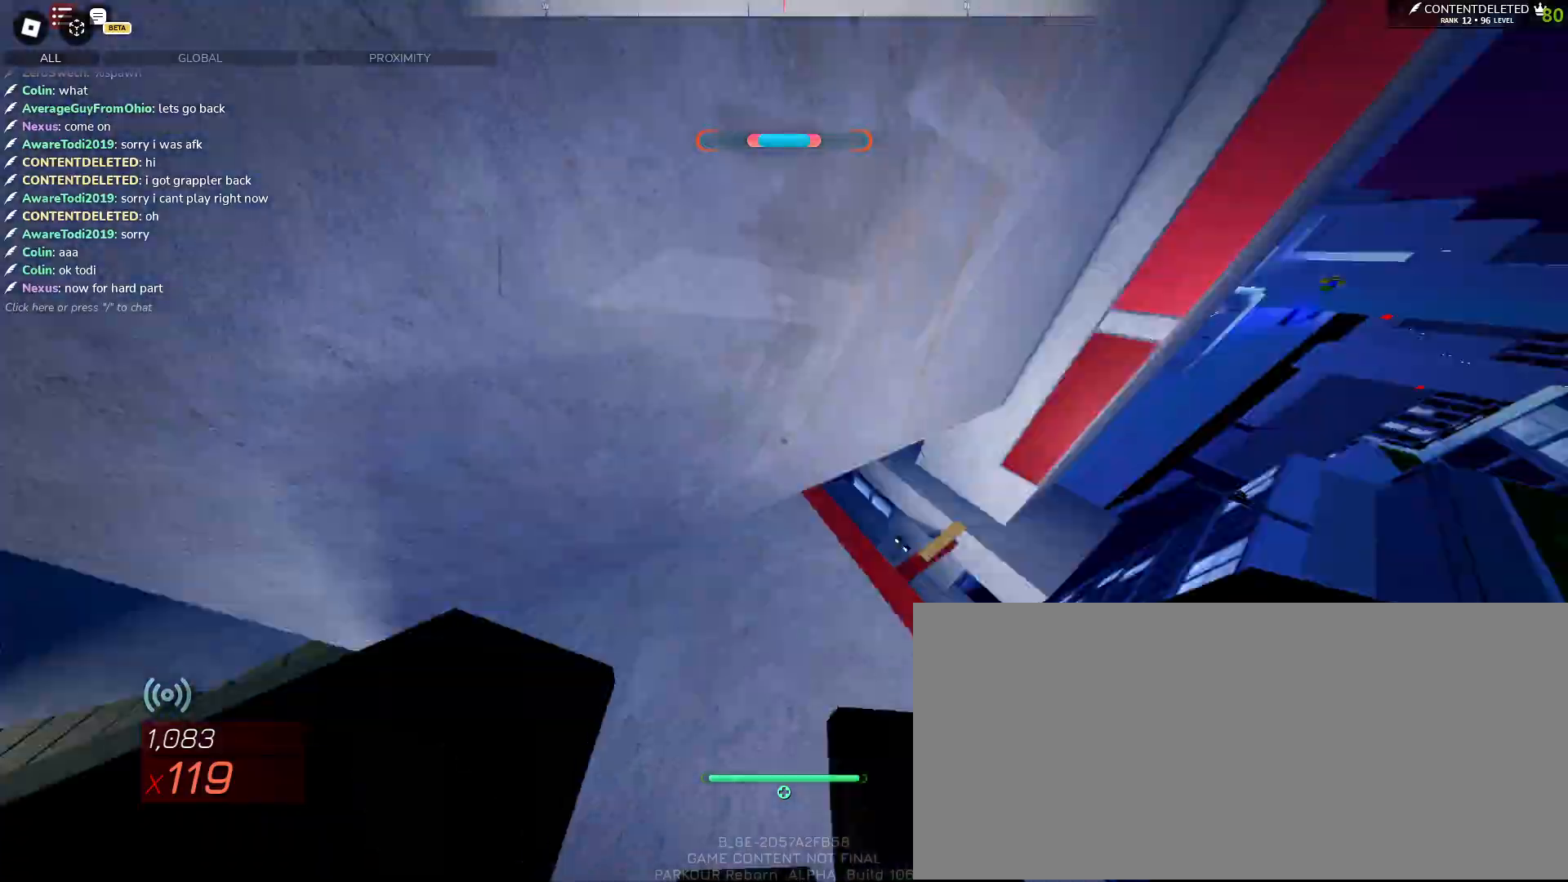
{"keys": ["a", "s"], "mouse": [], "events": [[117, "shift", "down"], [167, "a", "down"], [167, "w", "down"], [267, "d", "up"], [267, "w", "up"], [417, "s", "down"], [450, "shift", "up"]]}
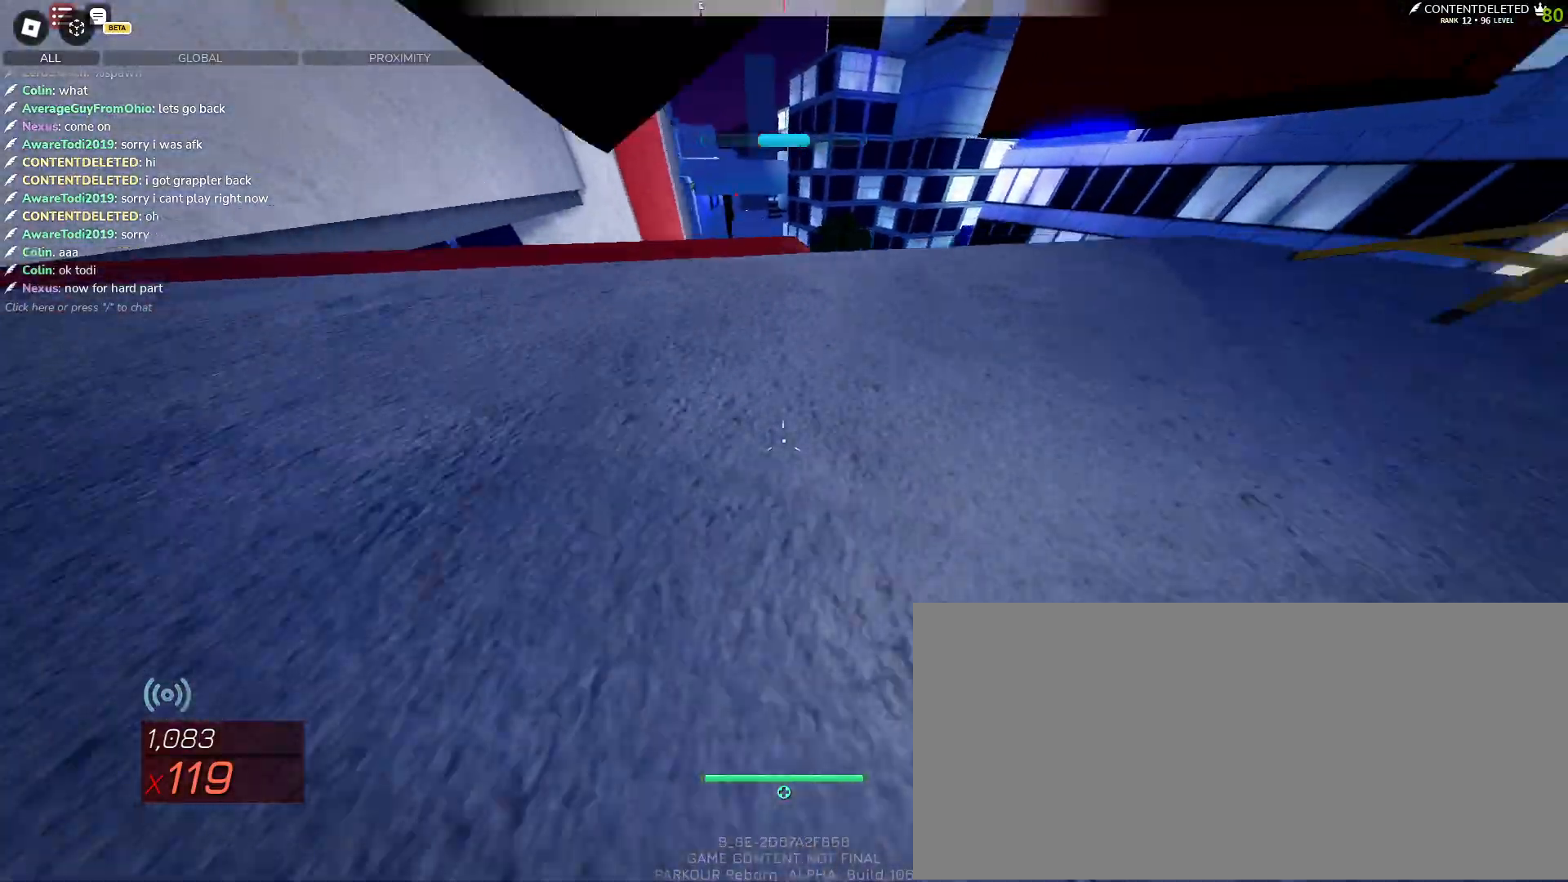
{"keys": ["d", "w"], "mouse": ["left"], "events": [[33, "a", "up"], [133, "d", "down"], [167, "s", "up"], [267, "w", "down"], [467, "mouse_left", "down"]]}